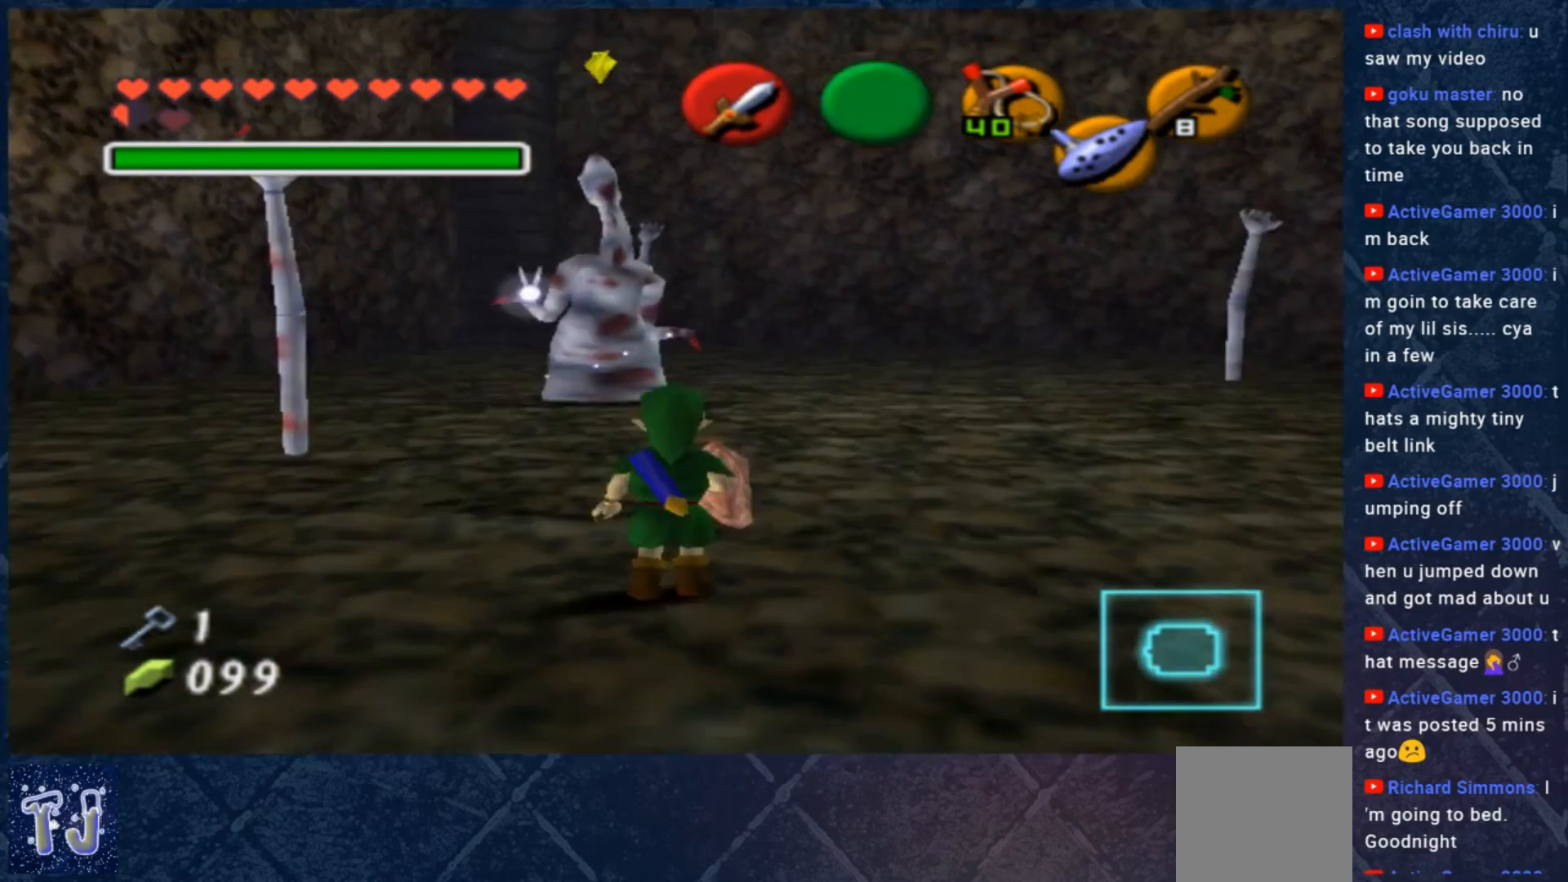
Gameplay with a controller (Xbox layout); each line is a JSON object with the inputs held at the frame after it. "events" lists button and stick changes between this image and that frame as [ms after this image, input, new state], when the widget could be followed in between. Not read: Z.
{"buttons": ["Y"], "left_stick": "center", "right_stick": "center", "events": [[100, "L2", "up"], [500, "Y", "down"]]}
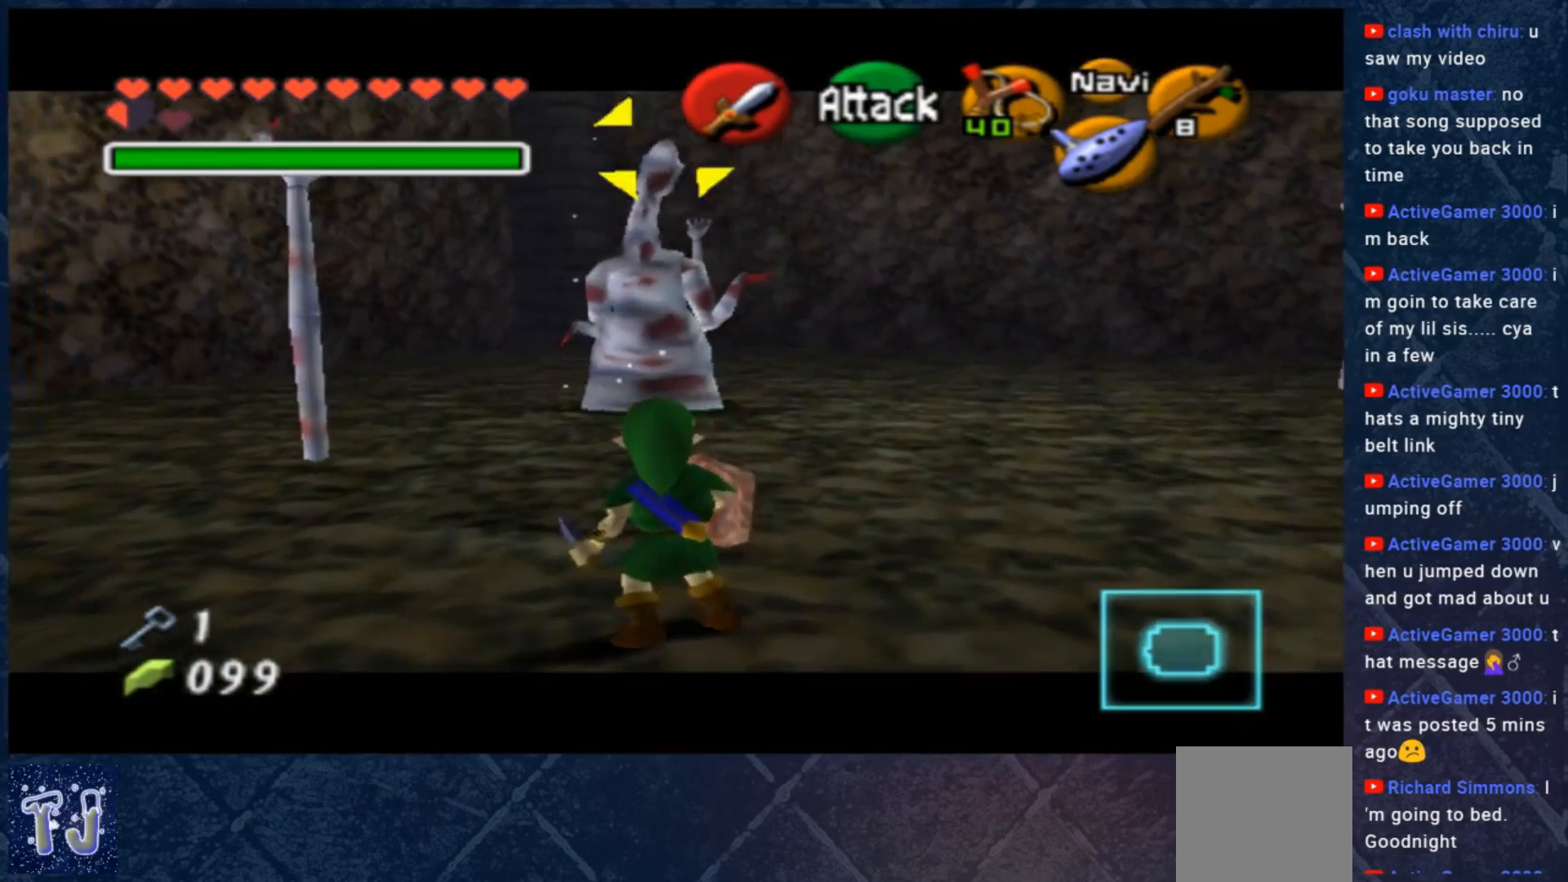
{"buttons": [], "left_stick": "center", "right_stick": "center", "events": [[133, "Y", "up"]]}
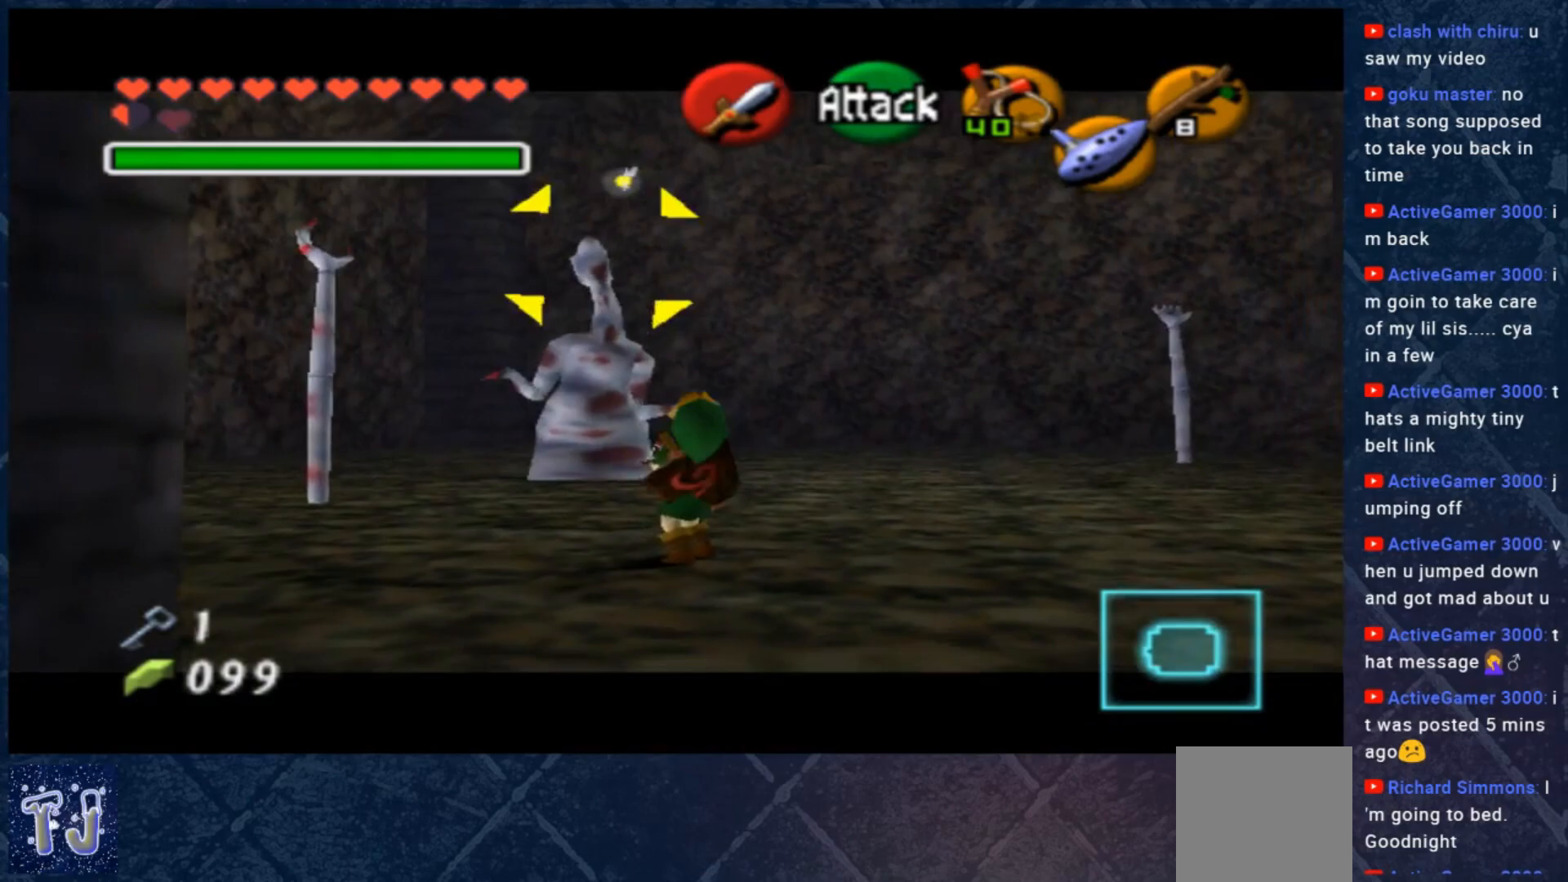
{"buttons": ["Y"], "left_stick": "center", "right_stick": "center", "events": [[300, "left_stick", "right"], [467, "left_stick", "center"], [500, "Y", "down"]]}
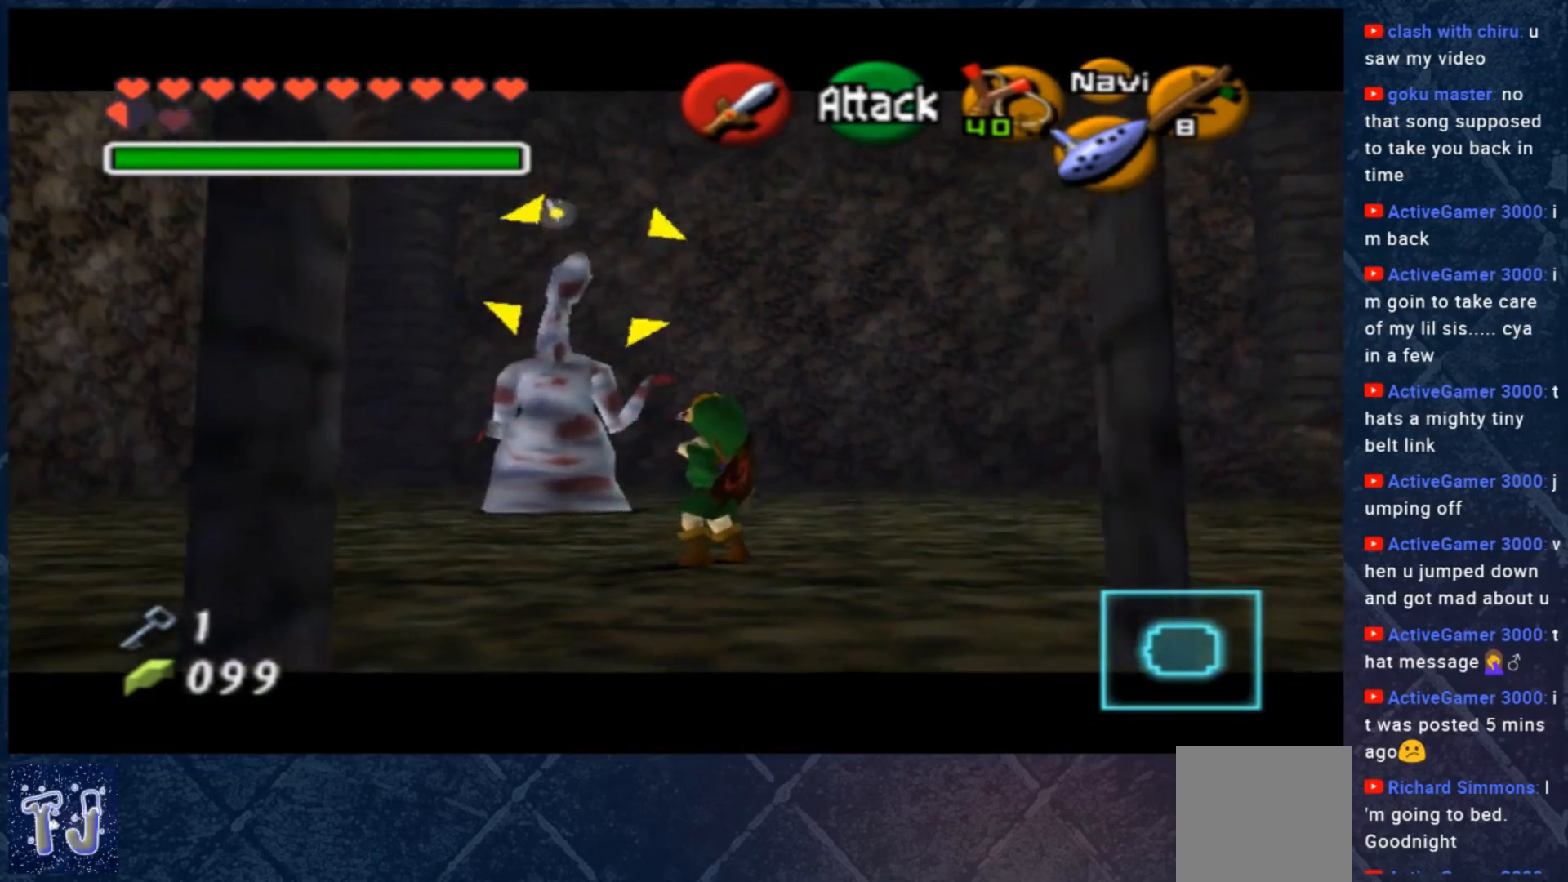
{"buttons": [], "left_stick": "center", "right_stick": "center", "events": [[133, "Y", "up"]]}
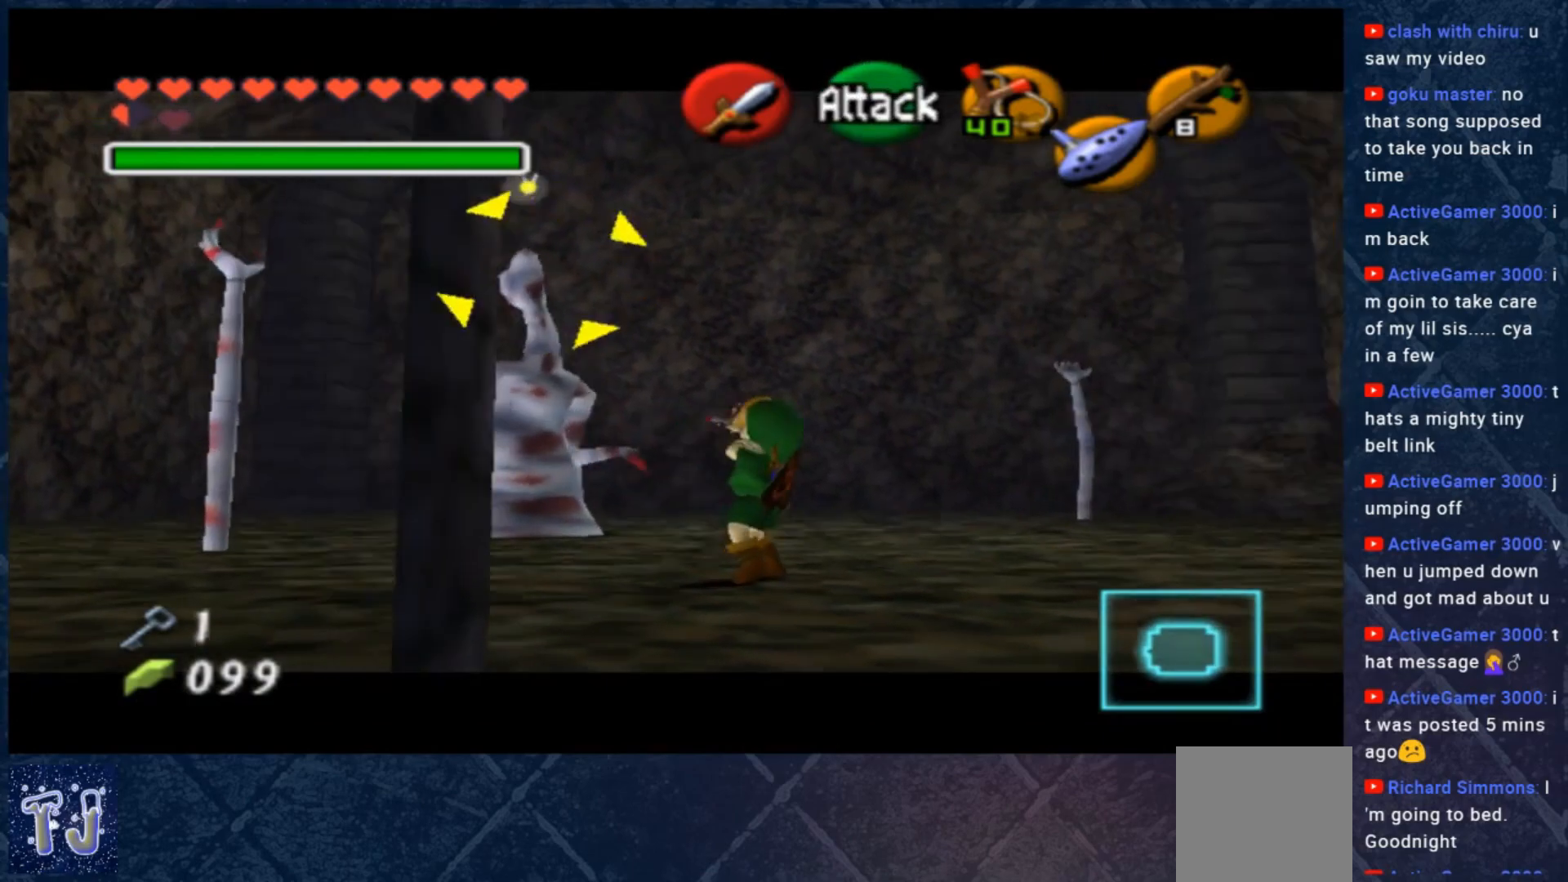
{"buttons": ["X"], "left_stick": "right", "right_stick": "center", "events": [[167, "left_stick", "right"], [433, "X", "down"]]}
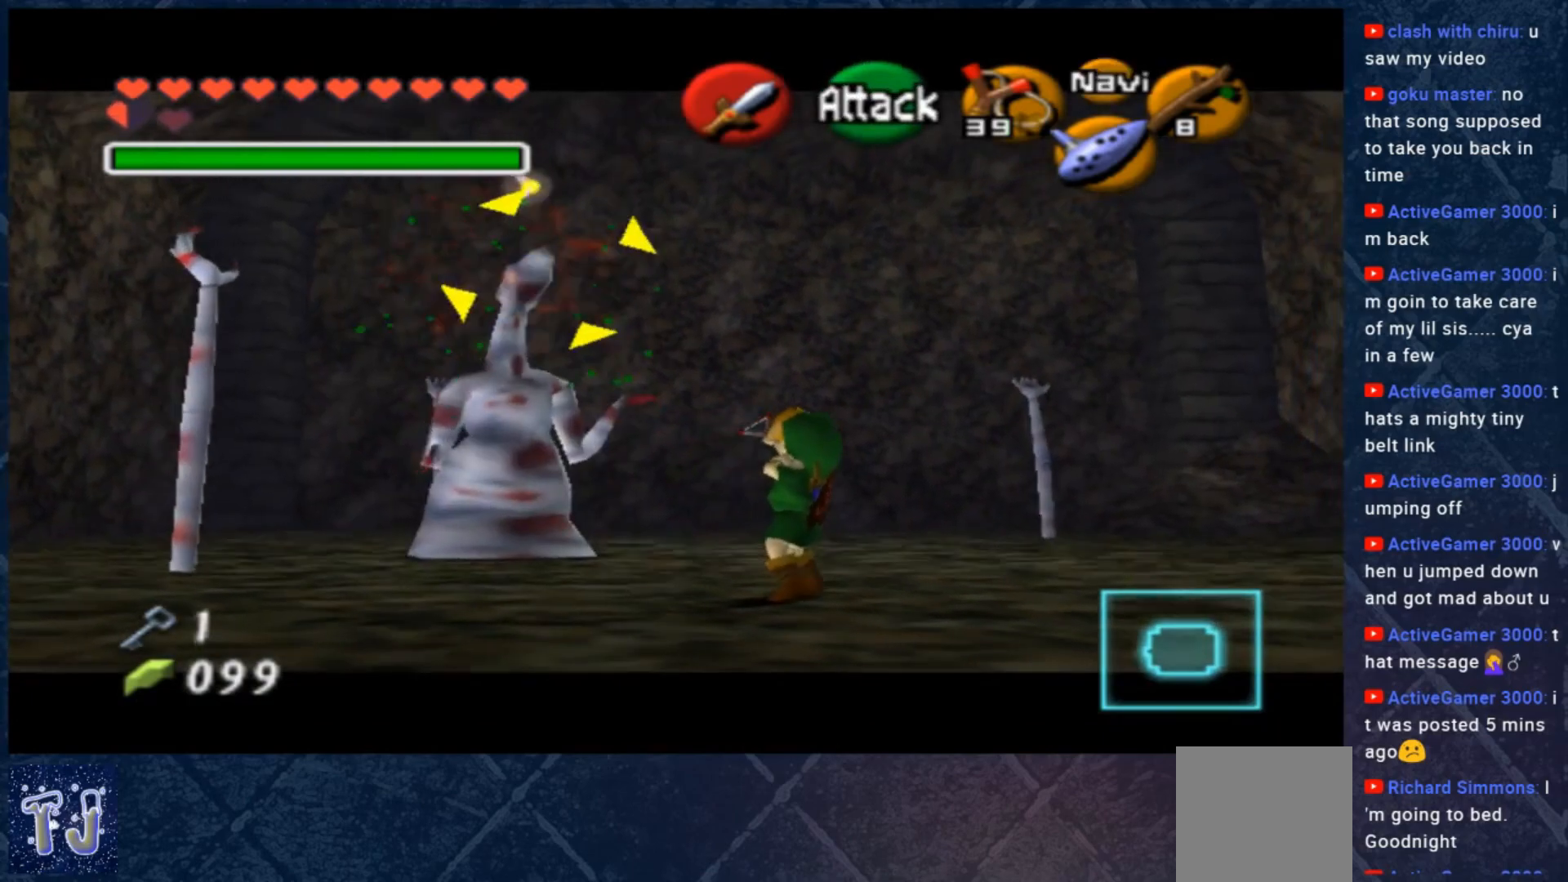
{"buttons": [], "left_stick": "center", "right_stick": "center", "events": [[100, "X", "up"], [133, "left_stick", "center"]]}
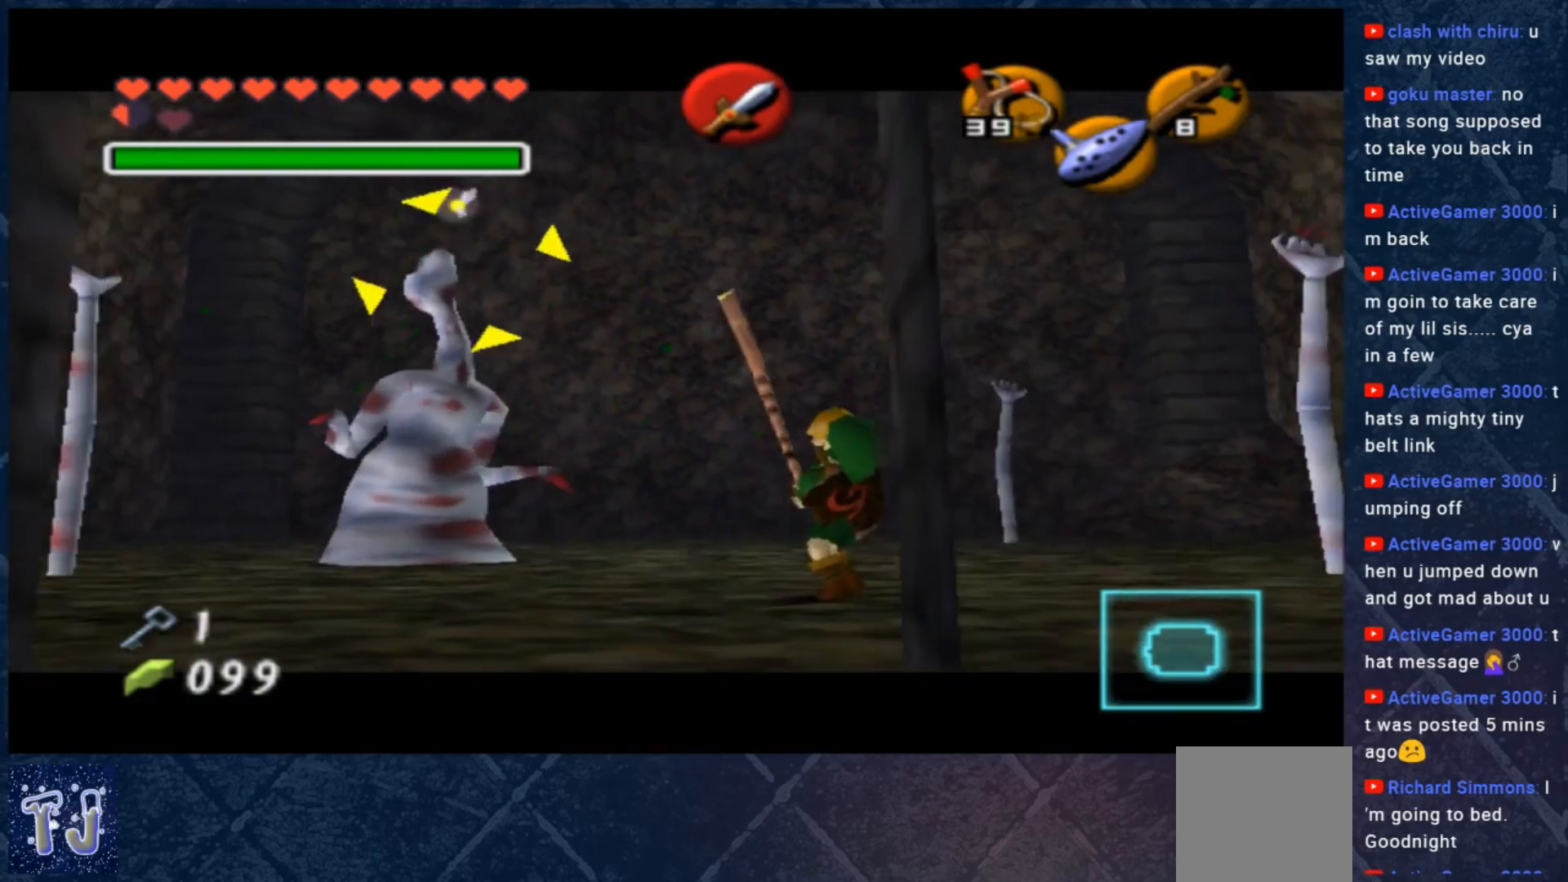
{"buttons": [], "left_stick": "center", "right_stick": "center", "events": []}
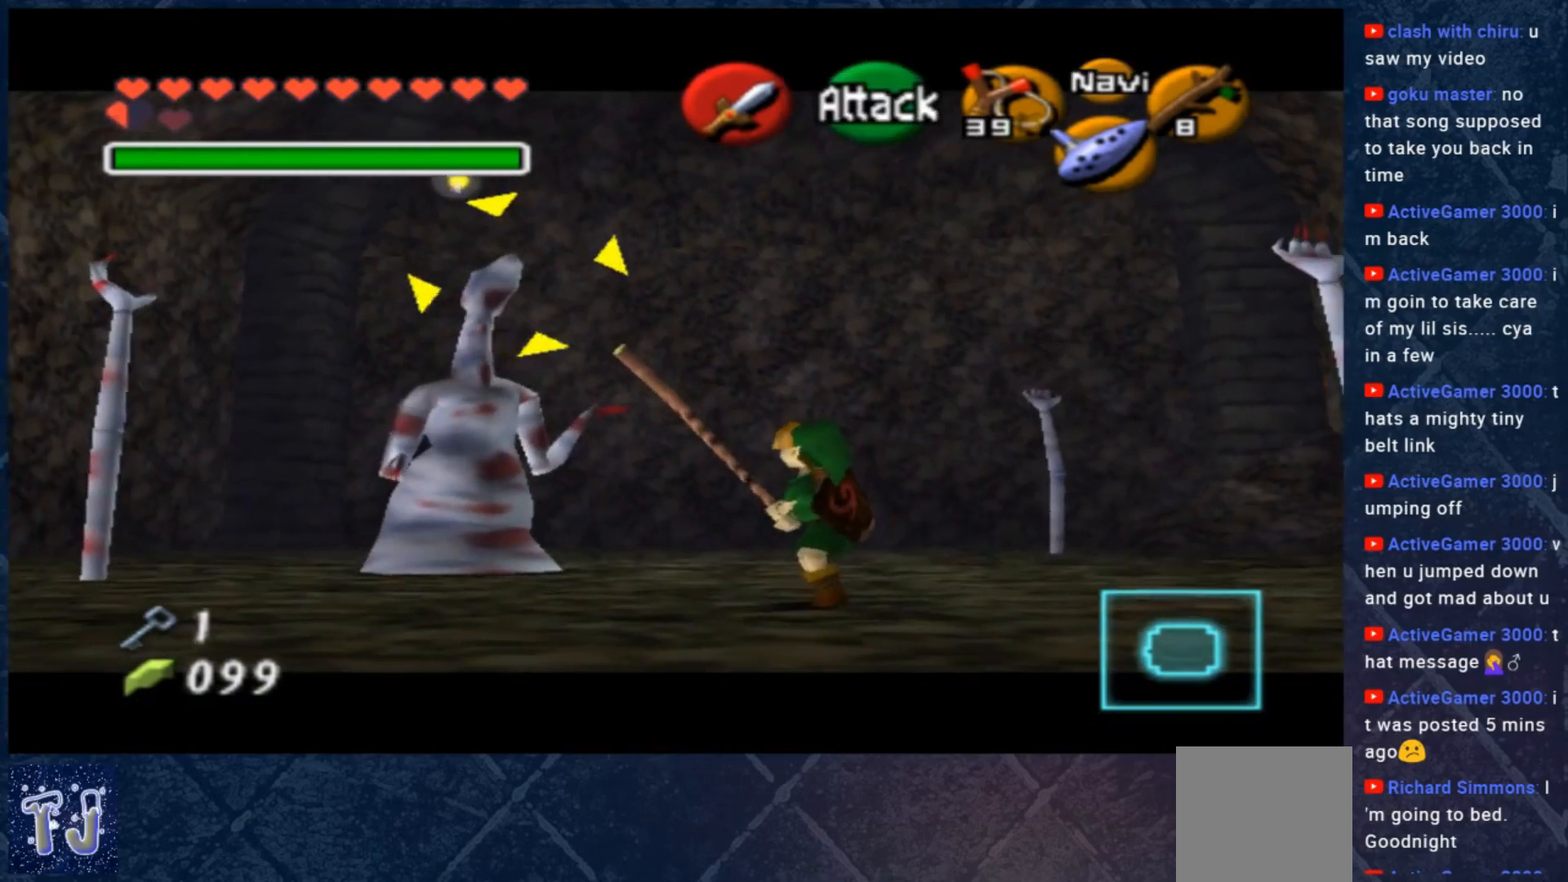
{"buttons": [], "left_stick": "center", "right_stick": "center", "events": []}
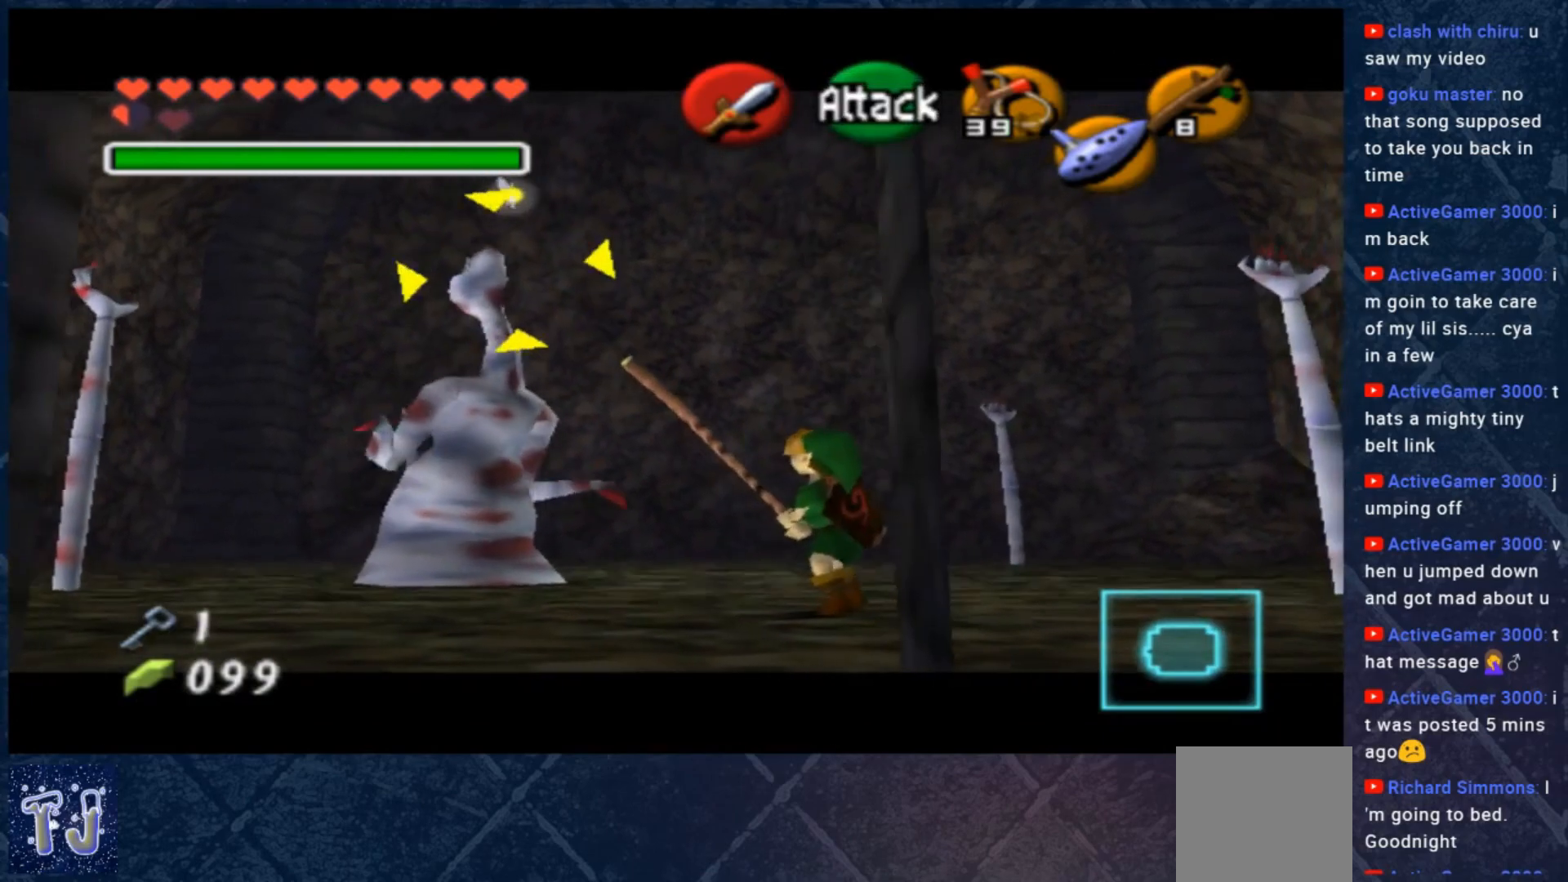
{"buttons": [], "left_stick": "center", "right_stick": "center", "events": []}
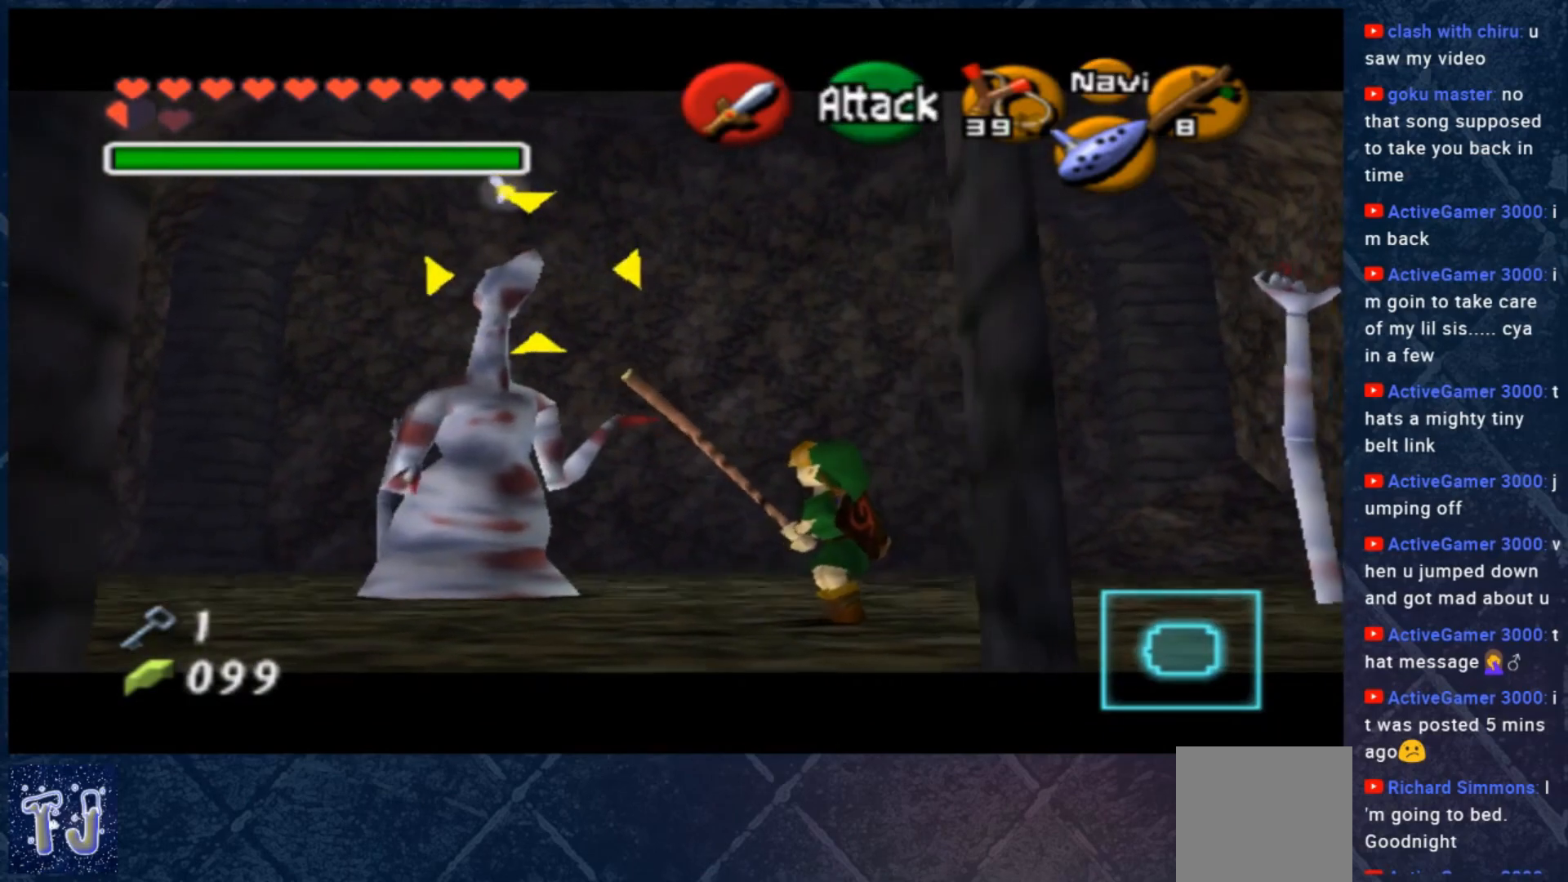
{"buttons": [], "left_stick": "center", "right_stick": "center", "events": []}
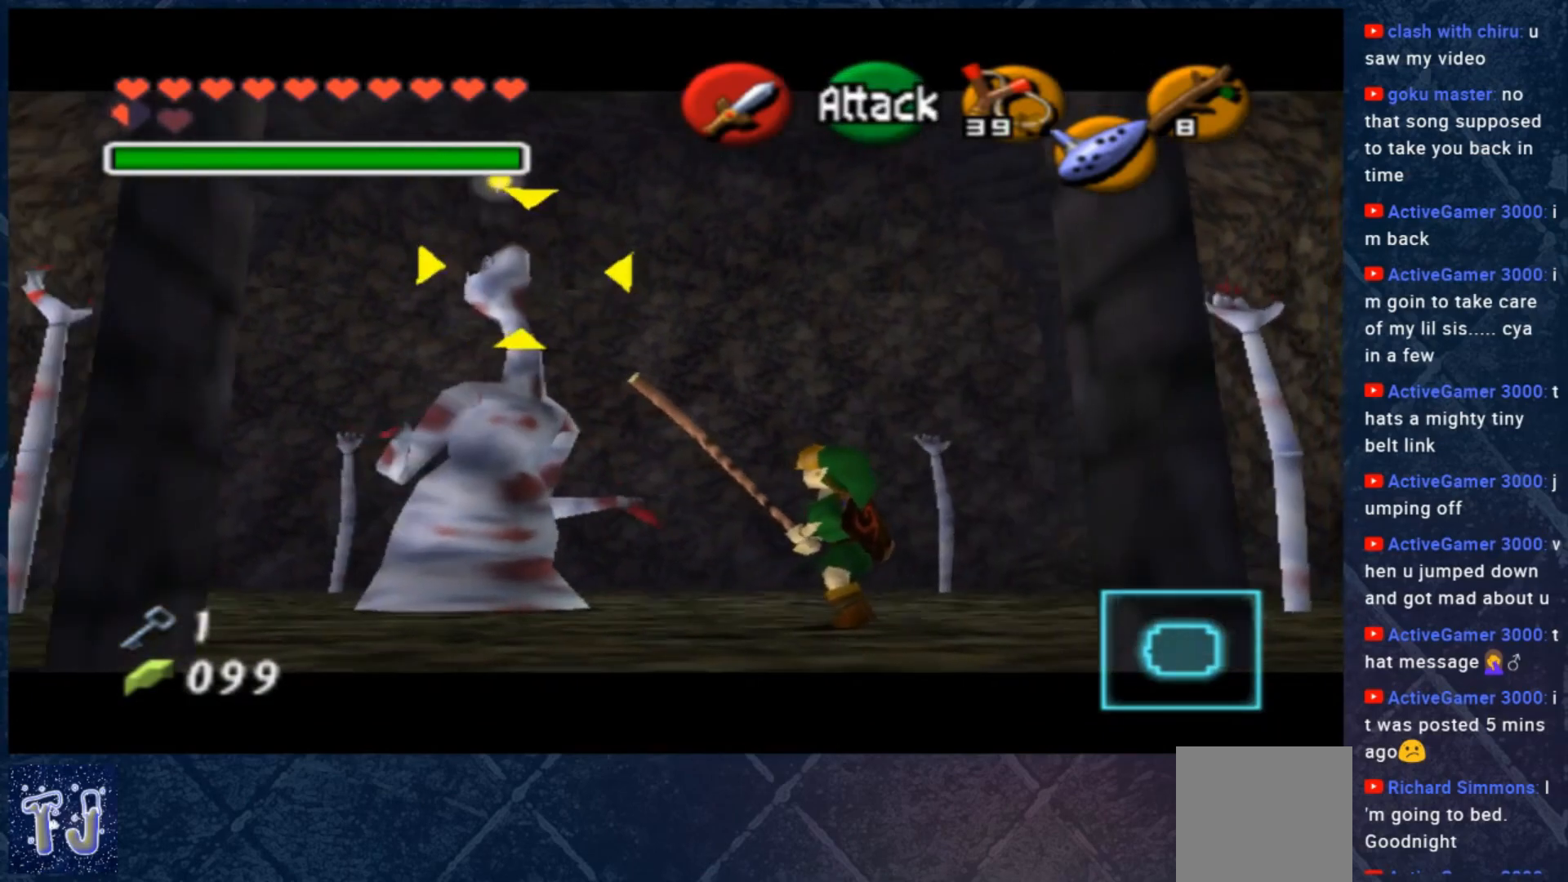
{"buttons": [], "left_stick": "center", "right_stick": "center", "events": []}
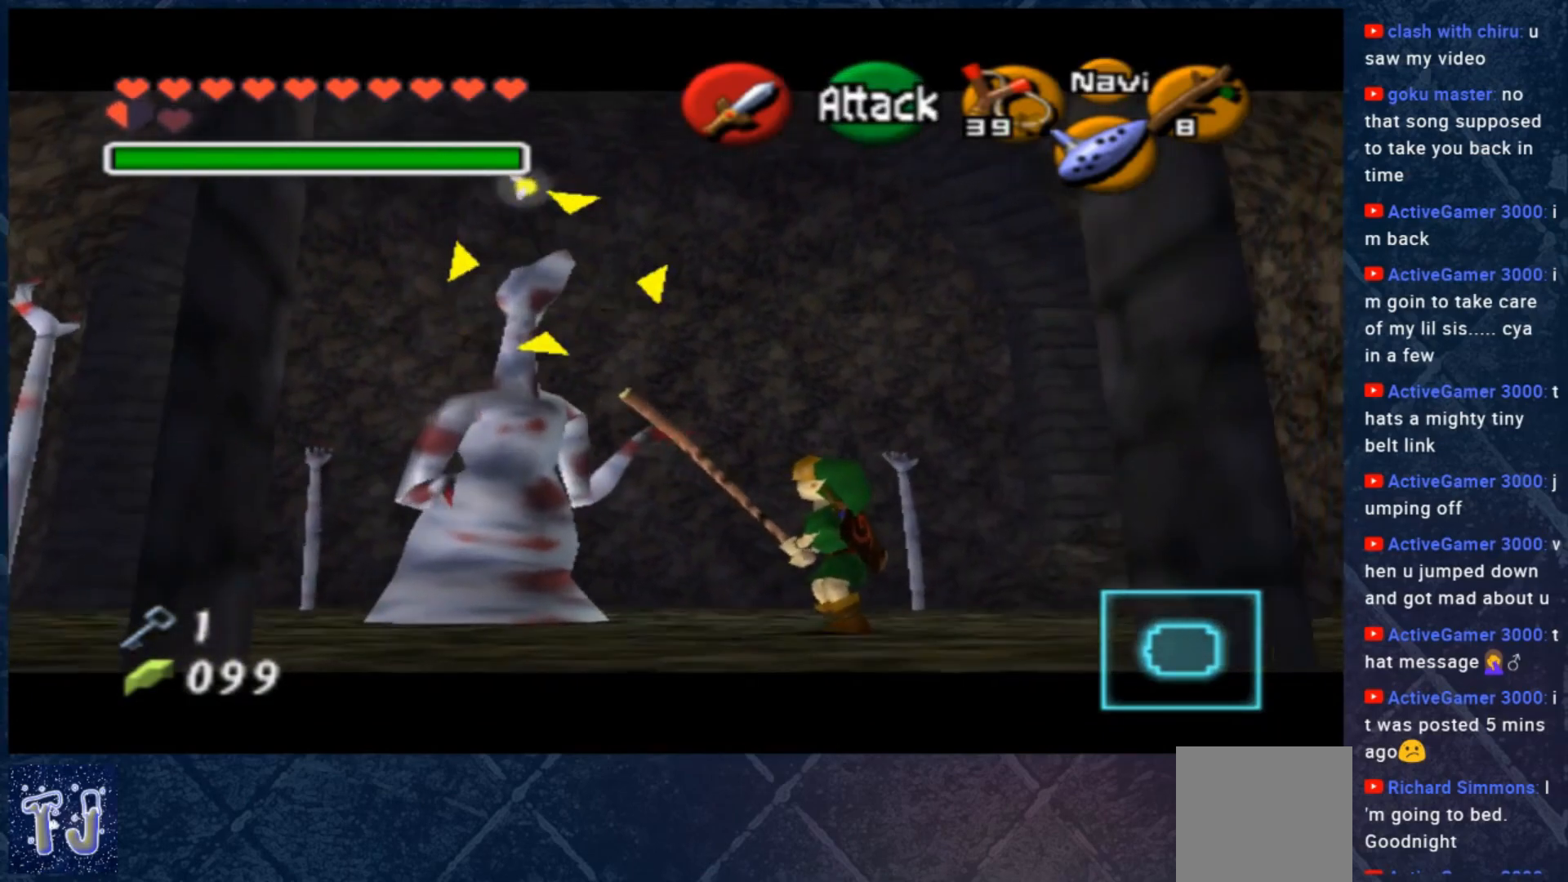
{"buttons": [], "left_stick": "center", "right_stick": "center", "events": []}
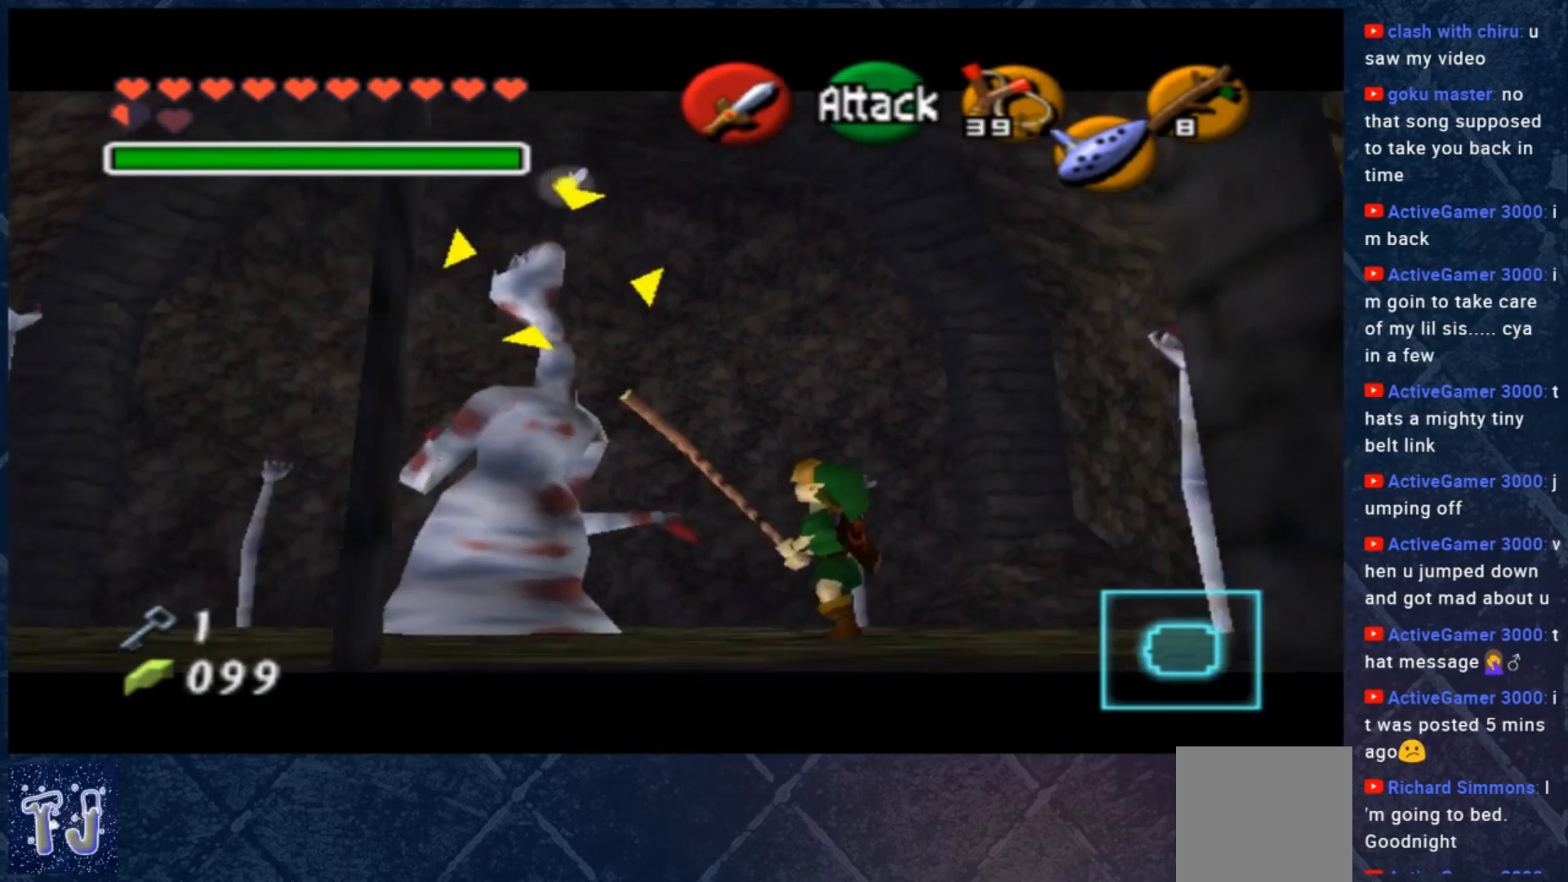
{"buttons": [], "left_stick": "center", "right_stick": "center", "events": []}
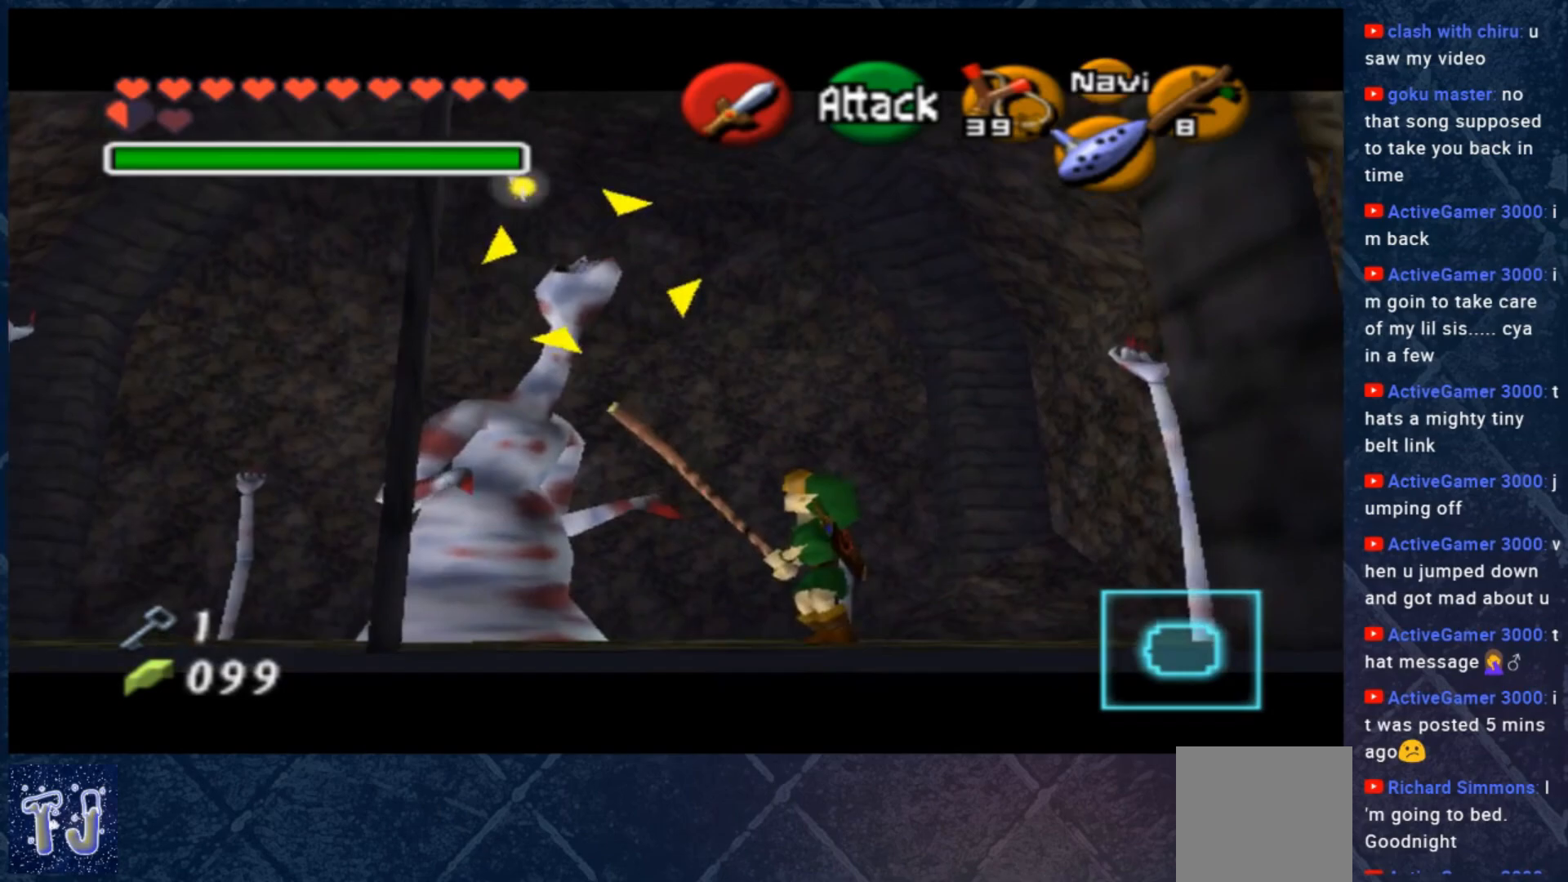
{"buttons": [], "left_stick": "center", "right_stick": "center", "events": [[300, "A", "down"], [433, "A", "up"]]}
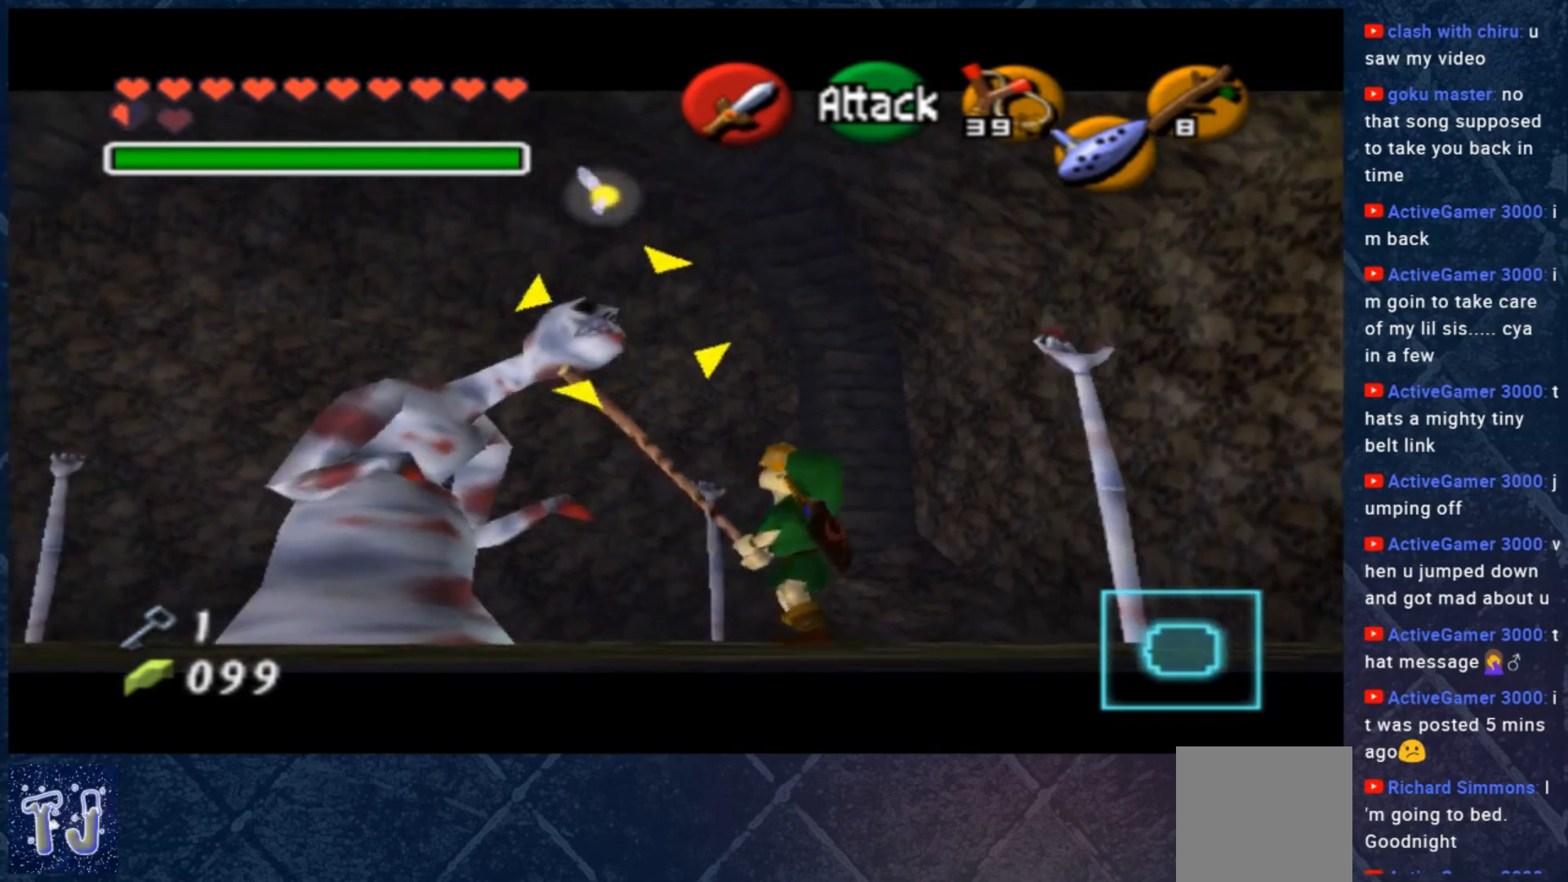
{"buttons": [], "left_stick": "center", "right_stick": "center", "events": []}
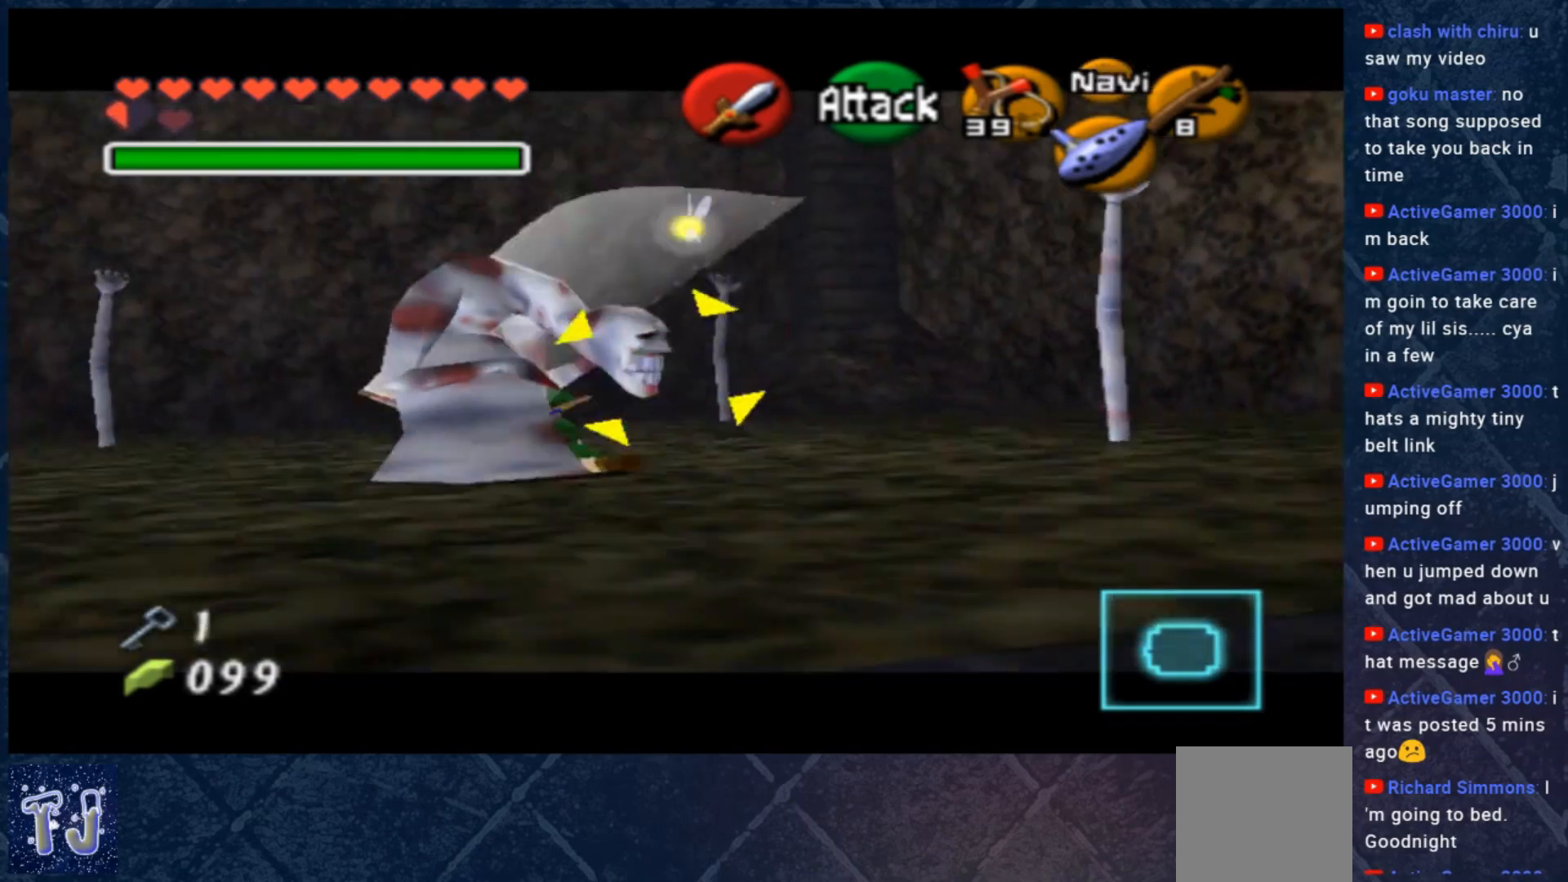
{"buttons": [], "left_stick": "right", "right_stick": "center", "events": [[333, "left_stick", "right"]]}
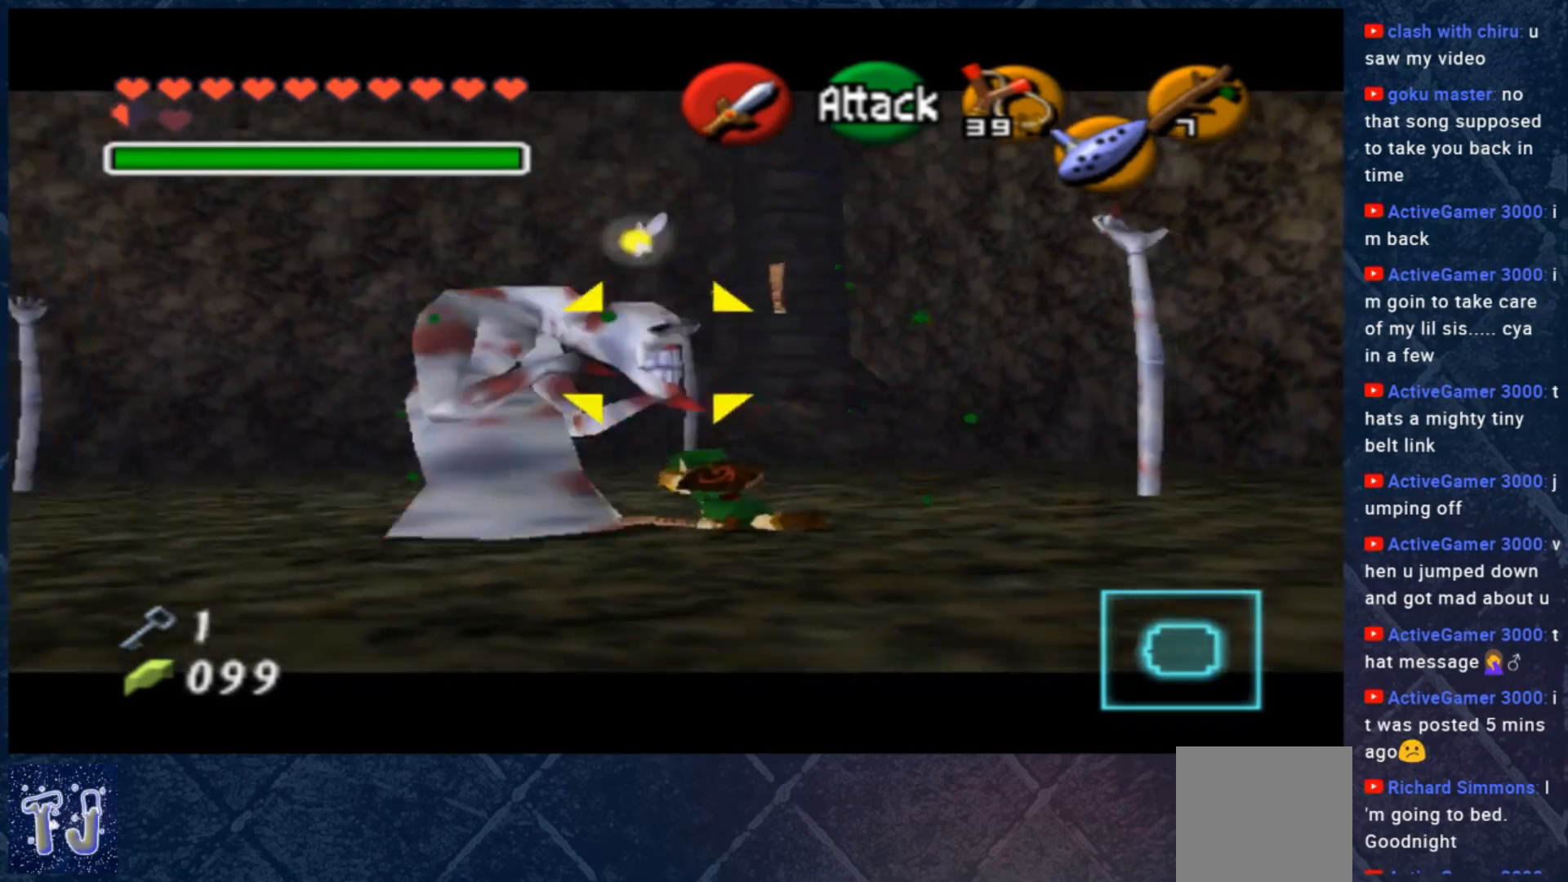
{"buttons": ["B"], "left_stick": "center", "right_stick": "center", "events": [[233, "B", "down"], [233, "left_stick", "center"], [333, "B", "up"], [433, "B", "down"]]}
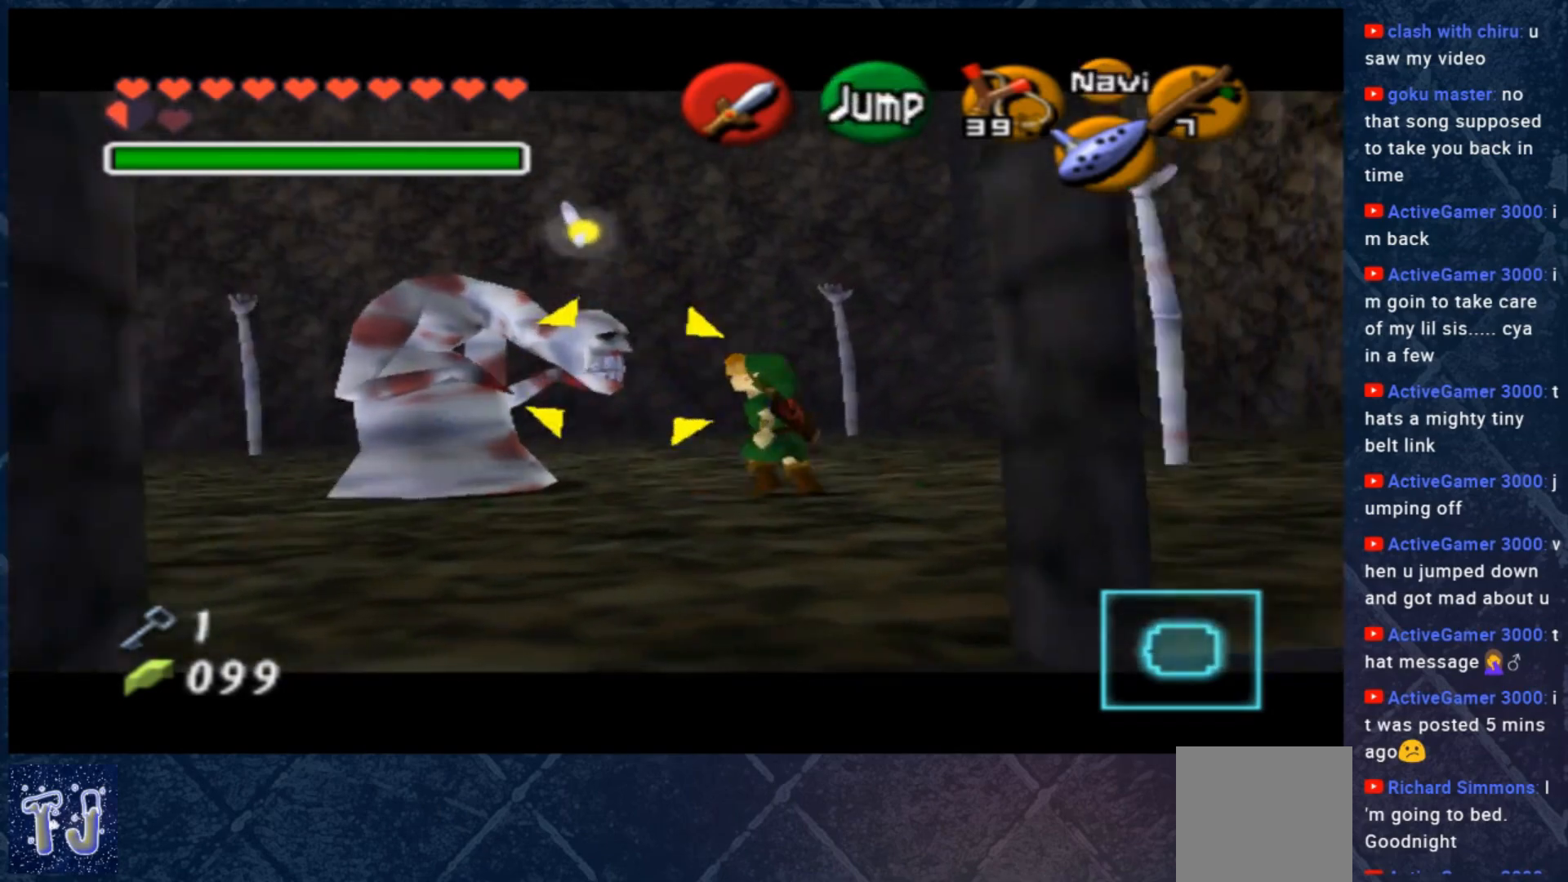
{"buttons": ["B"], "left_stick": "up", "right_stick": "center", "events": [[67, "B", "up"], [300, "left_stick", "left"], [433, "B", "down"], [500, "left_stick", "up"]]}
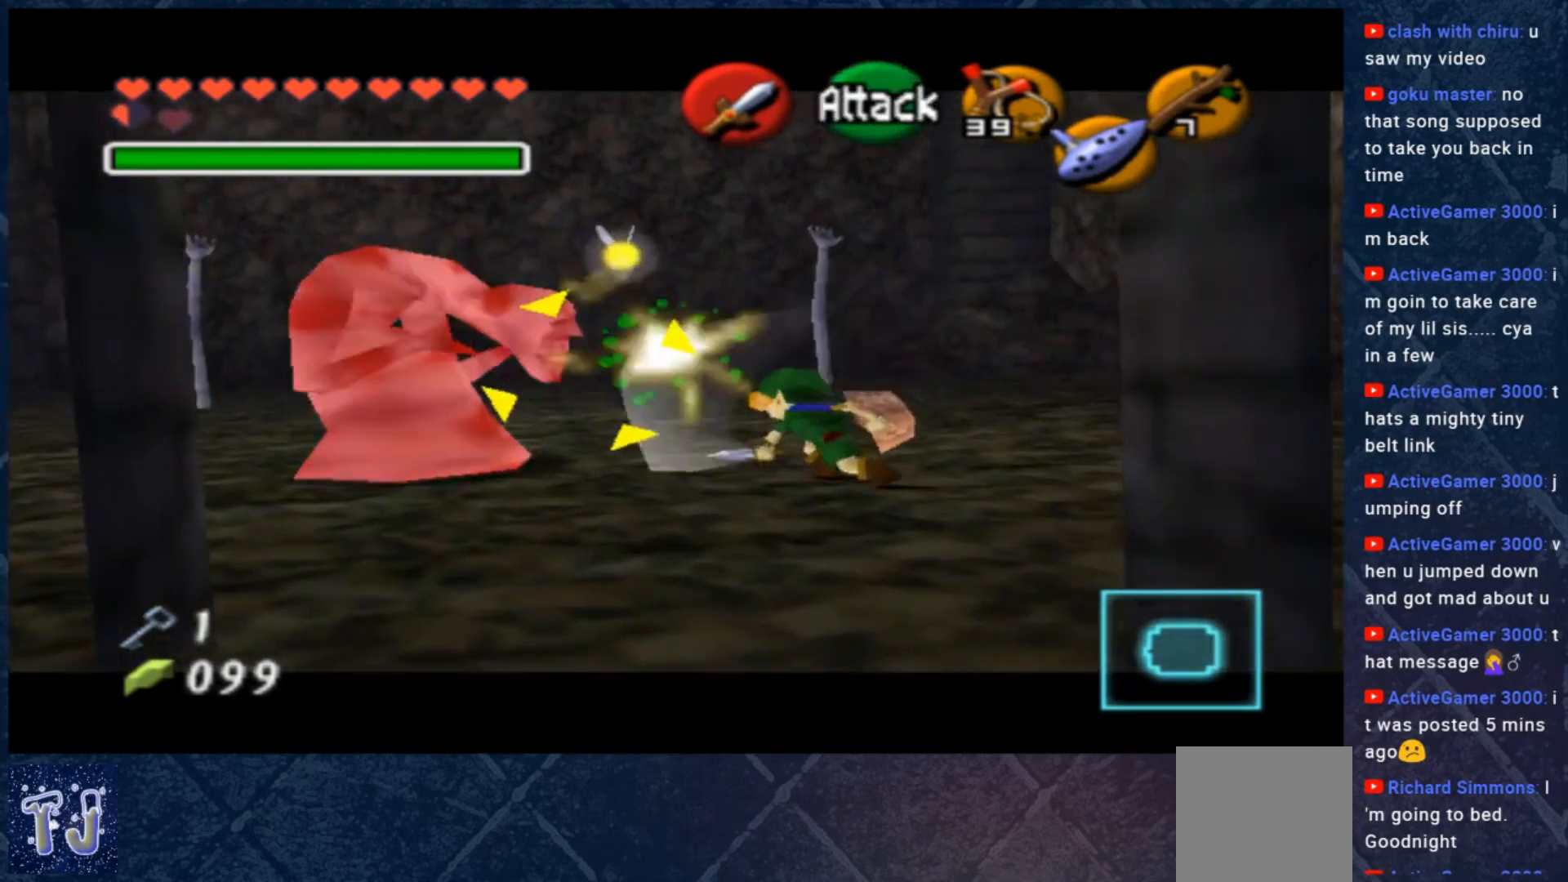
{"buttons": ["B"], "left_stick": "down", "right_stick": "center", "events": [[33, "left_stick", "up-right"], [67, "B", "up"], [100, "left_stick", "down-right"], [167, "left_stick", "down-left"], [200, "B", "down"], [300, "B", "up"], [300, "left_stick", "up-left"], [367, "left_stick", "up-right"], [400, "B", "down"], [467, "left_stick", "down"]]}
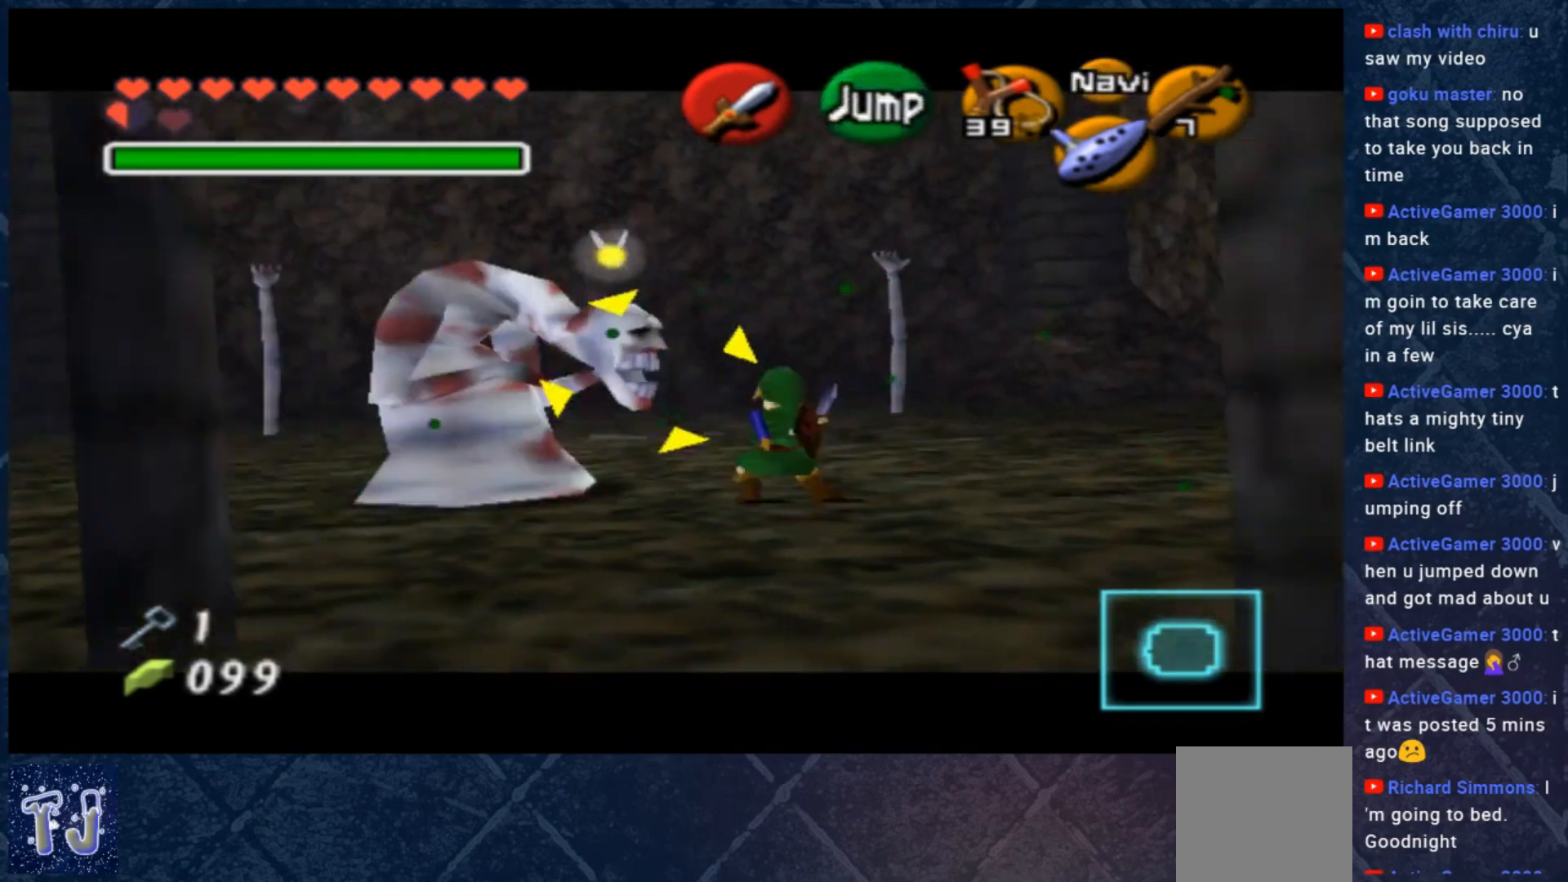
{"buttons": [], "left_stick": "right", "right_stick": "center", "events": [[67, "B", "up"], [67, "left_stick", "up-left"], [133, "B", "down"], [133, "left_stick", "up-right"], [200, "left_stick", "down"], [267, "B", "up"], [333, "B", "down"], [333, "left_stick", "left"], [467, "left_stick", "right"], [500, "B", "up"]]}
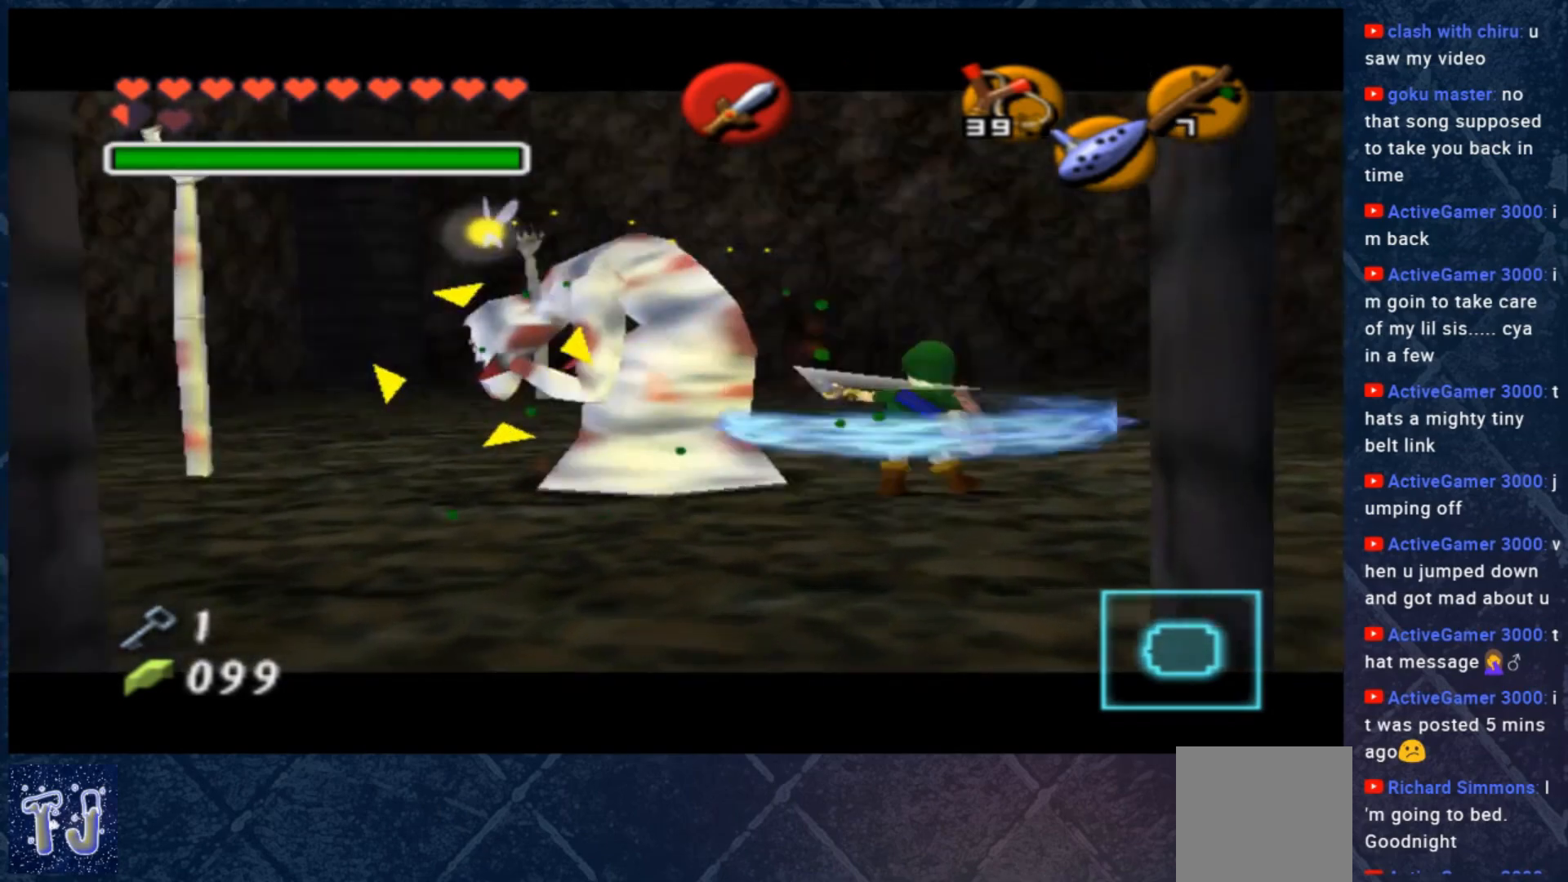
{"buttons": [], "left_stick": "center", "right_stick": "center", "events": [[33, "left_stick", "down"], [67, "B", "down"], [133, "left_stick", "left"], [200, "B", "up"], [233, "left_stick", "right"], [300, "B", "down"], [333, "left_stick", "down"], [400, "left_stick", "left"], [433, "B", "up"], [467, "left_stick", "center"]]}
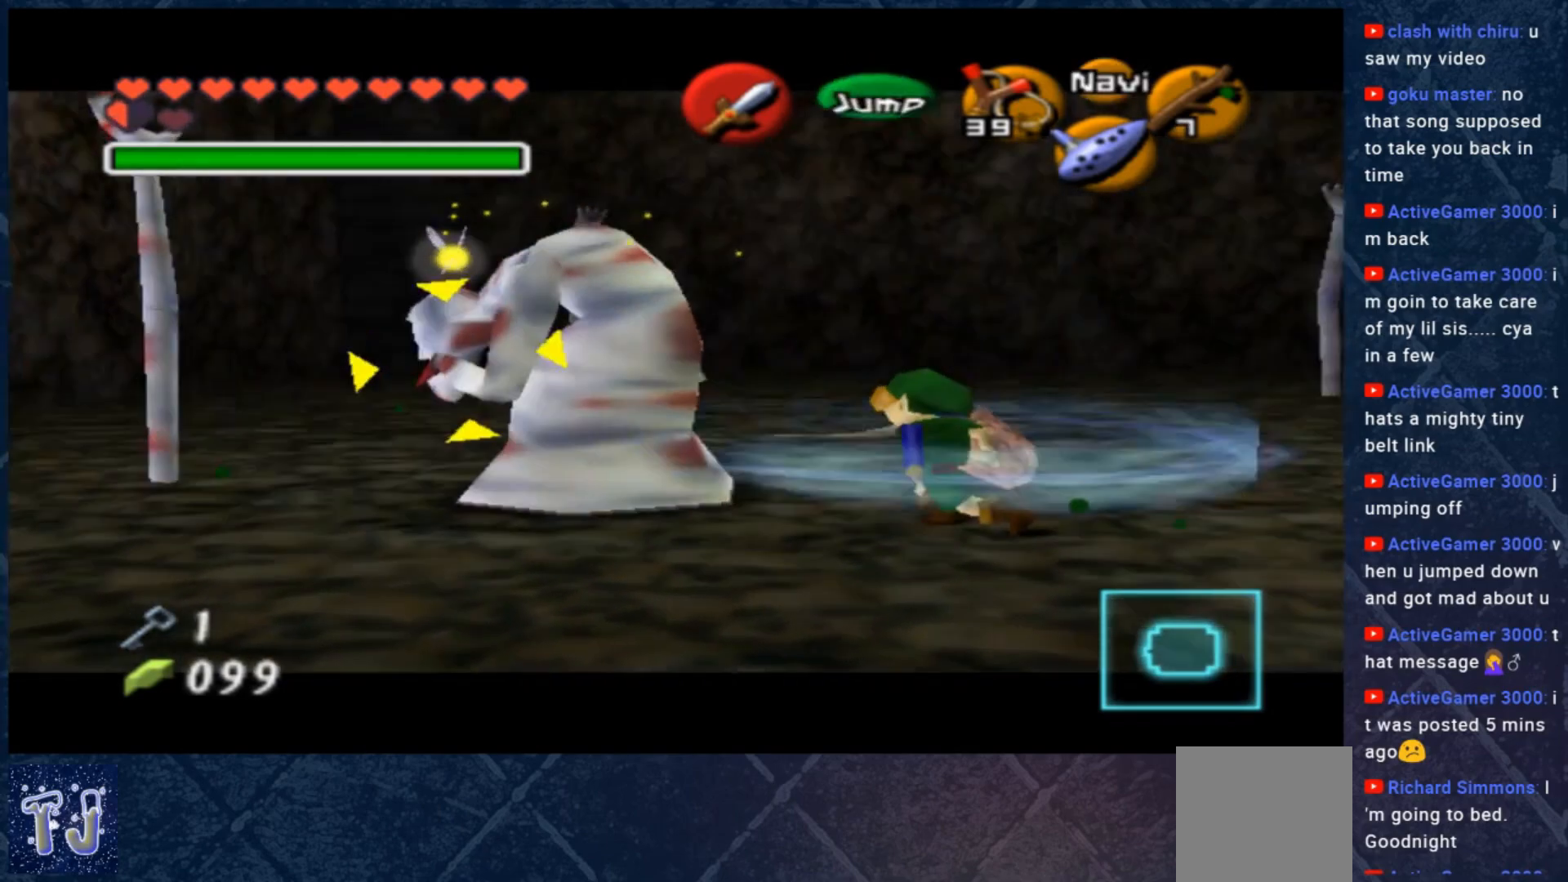
{"buttons": [], "left_stick": "left", "right_stick": "center", "events": [[367, "left_stick", "left"]]}
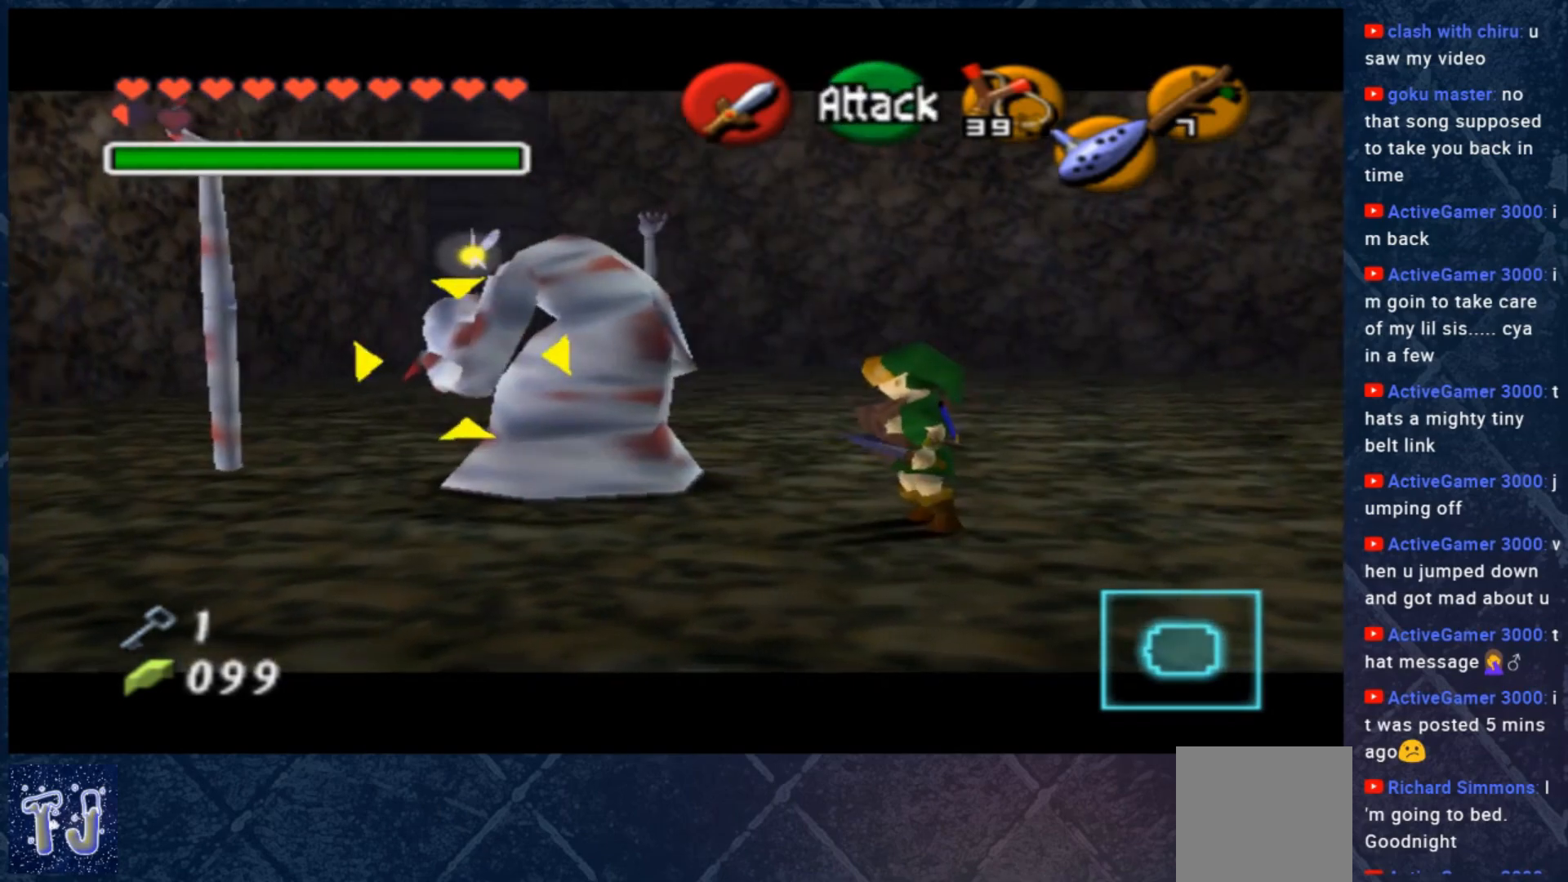
{"buttons": [], "left_stick": "center", "right_stick": "center", "events": [[167, "left_stick", "center"]]}
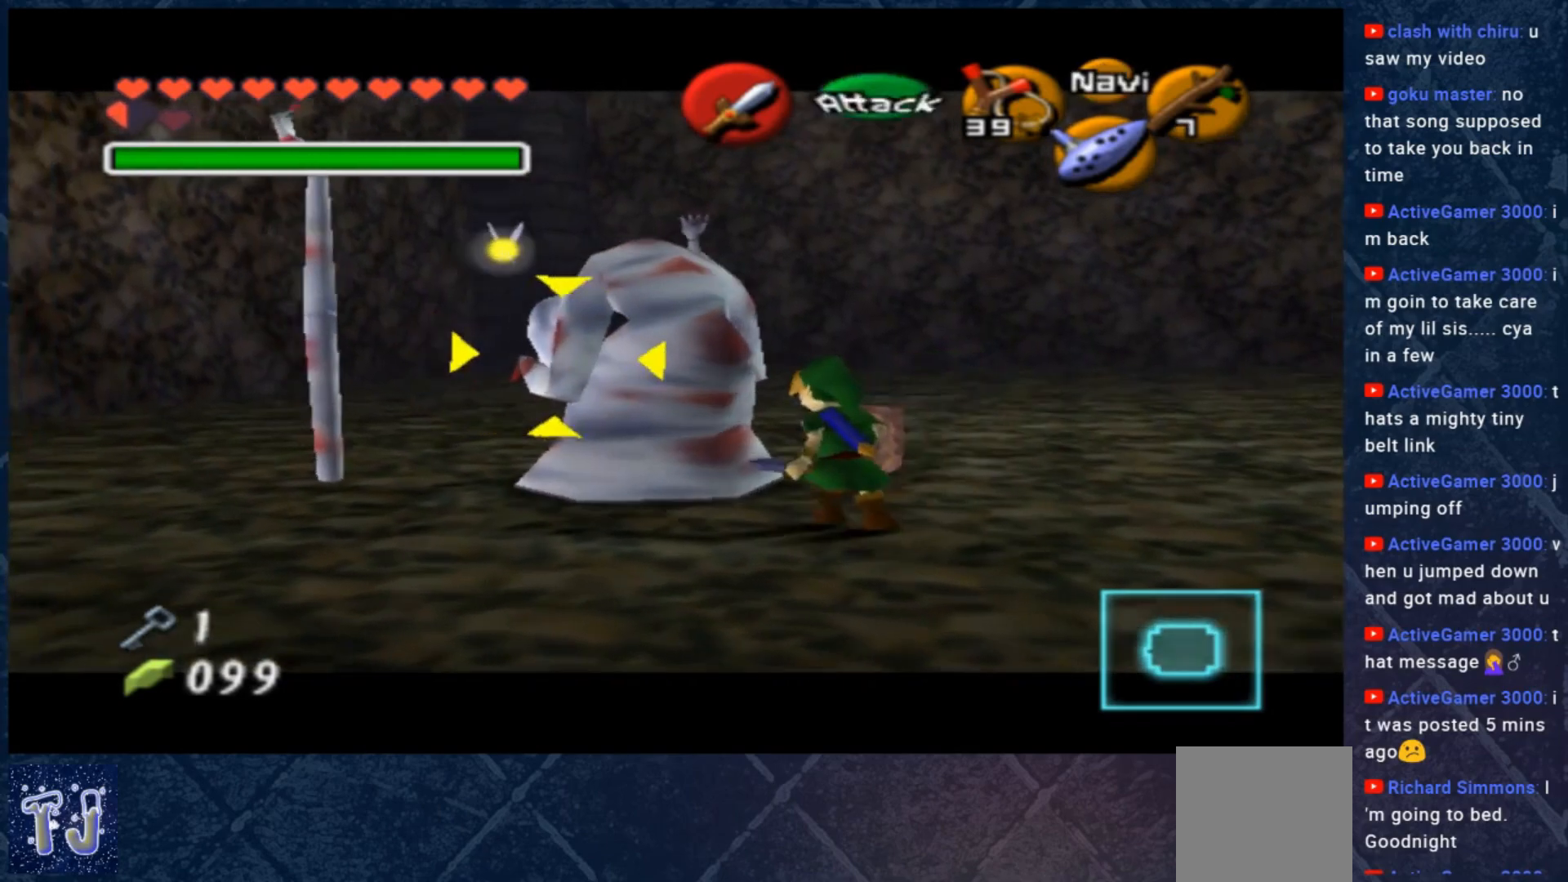
{"buttons": [], "left_stick": "center", "right_stick": "center", "events": [[167, "B", "down"], [267, "B", "up"], [367, "B", "down"], [467, "B", "up"]]}
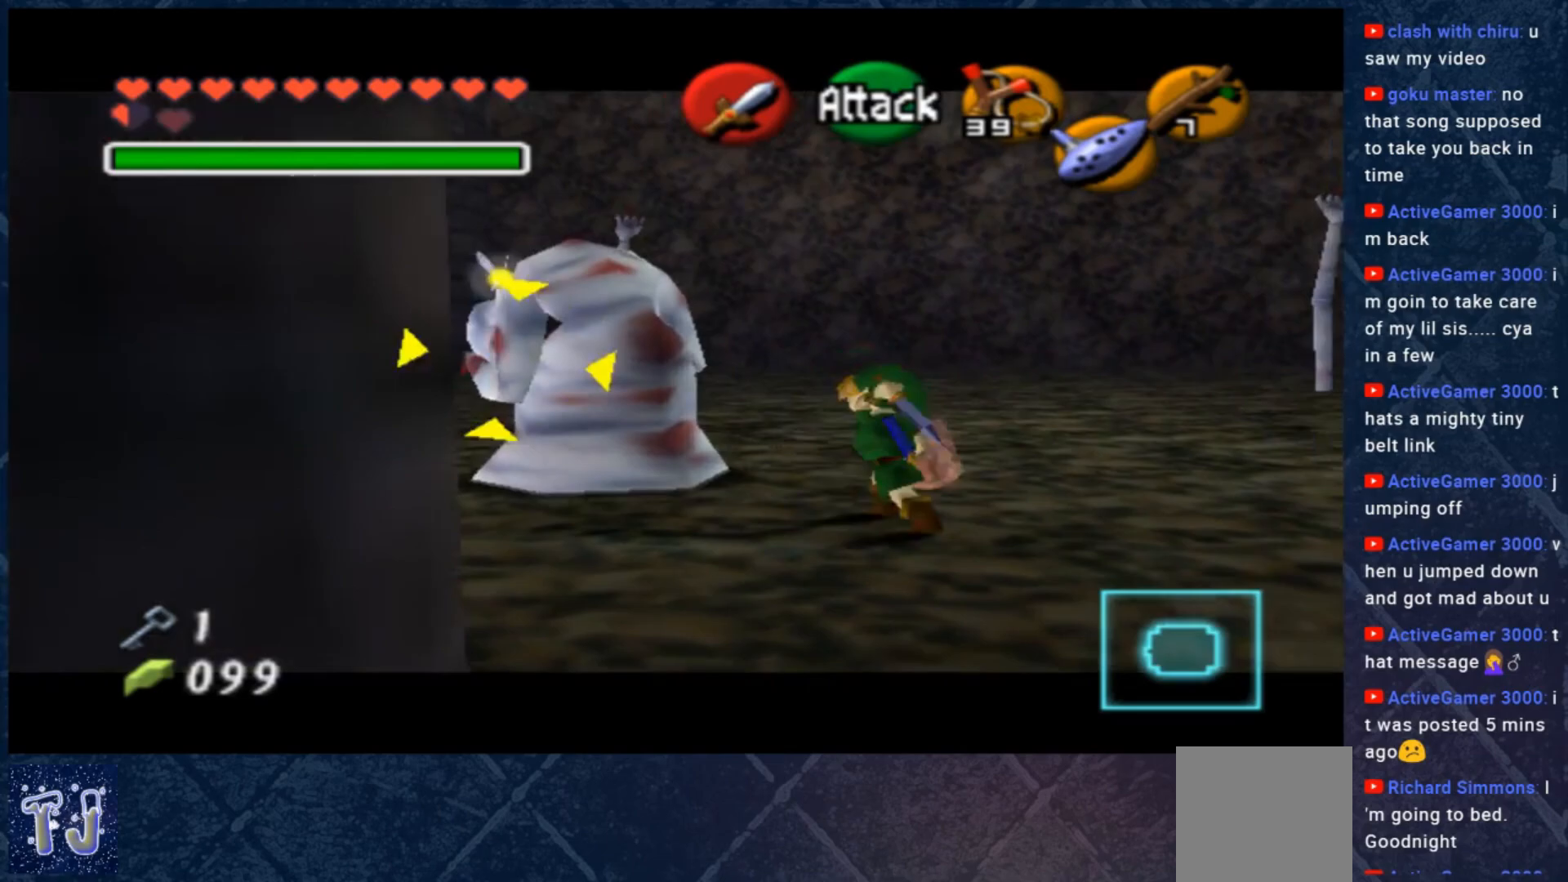
{"buttons": [], "left_stick": "center", "right_stick": "center", "events": [[67, "B", "down"], [167, "B", "up"]]}
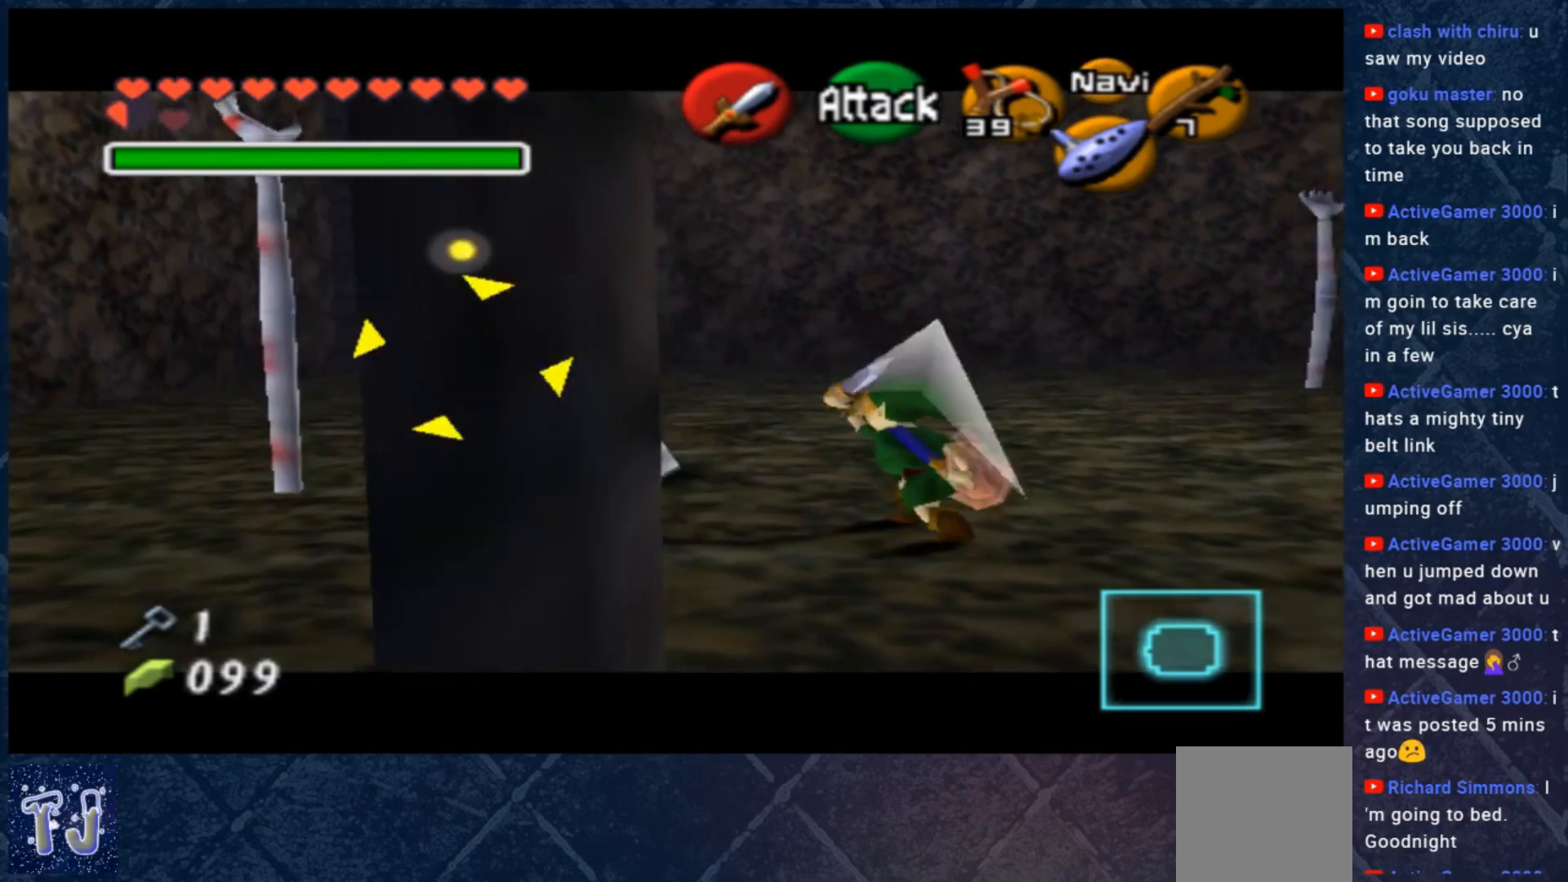
{"buttons": [], "left_stick": "center", "right_stick": "center", "events": [[233, "R2", "down"], [467, "R2", "up"]]}
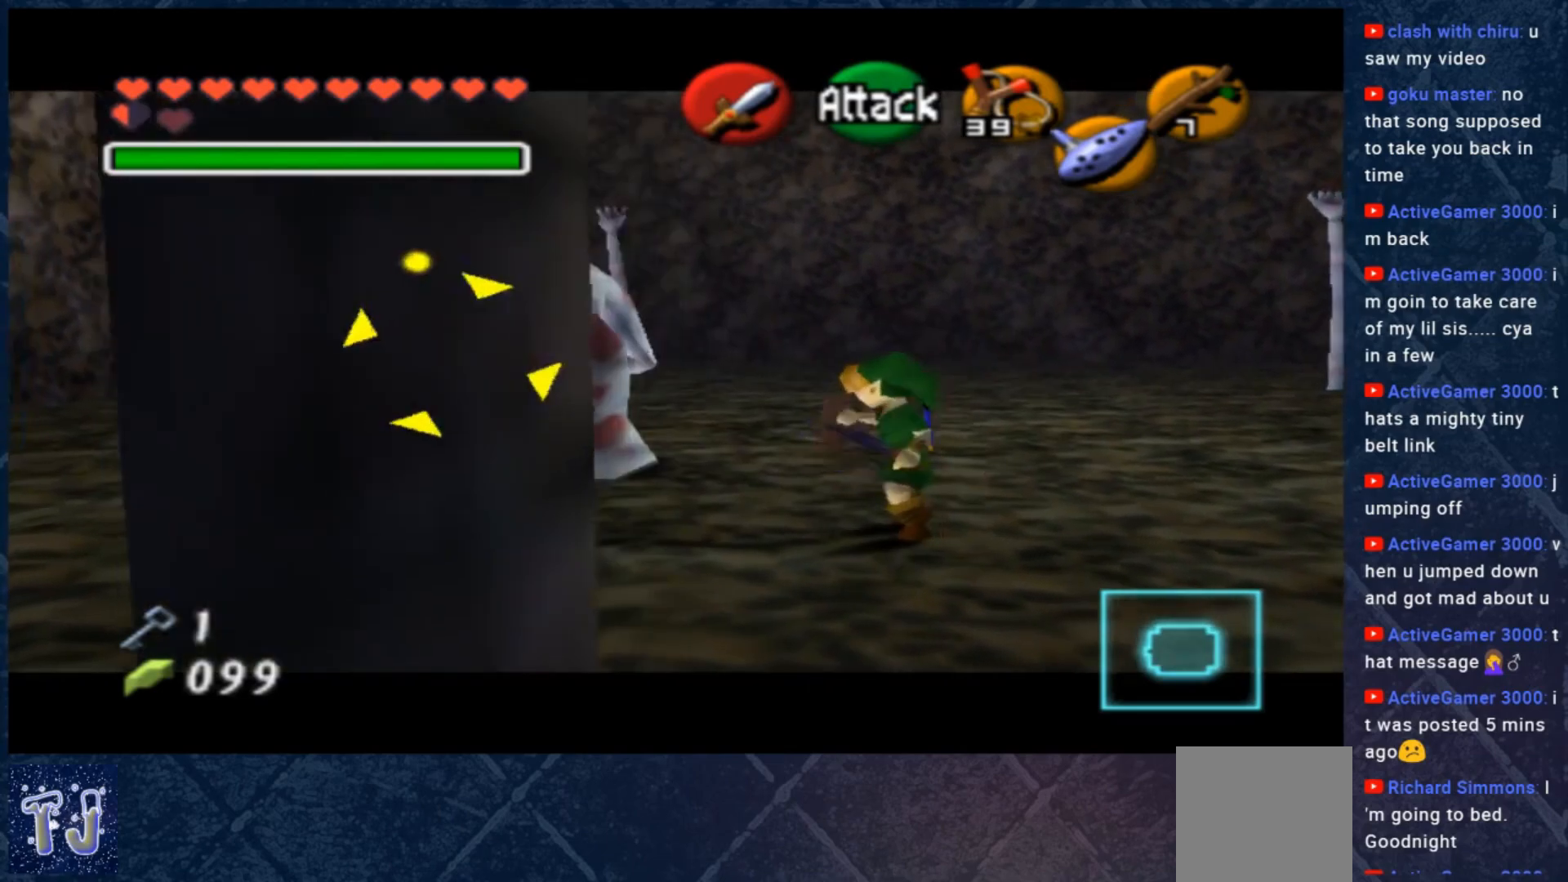
{"buttons": [], "left_stick": "left", "right_stick": "center", "events": [[33, "R2", "down"], [133, "R2", "up"], [233, "R2", "down"], [300, "R2", "up"], [367, "R2", "down"], [467, "R2", "up"], [467, "left_stick", "left"]]}
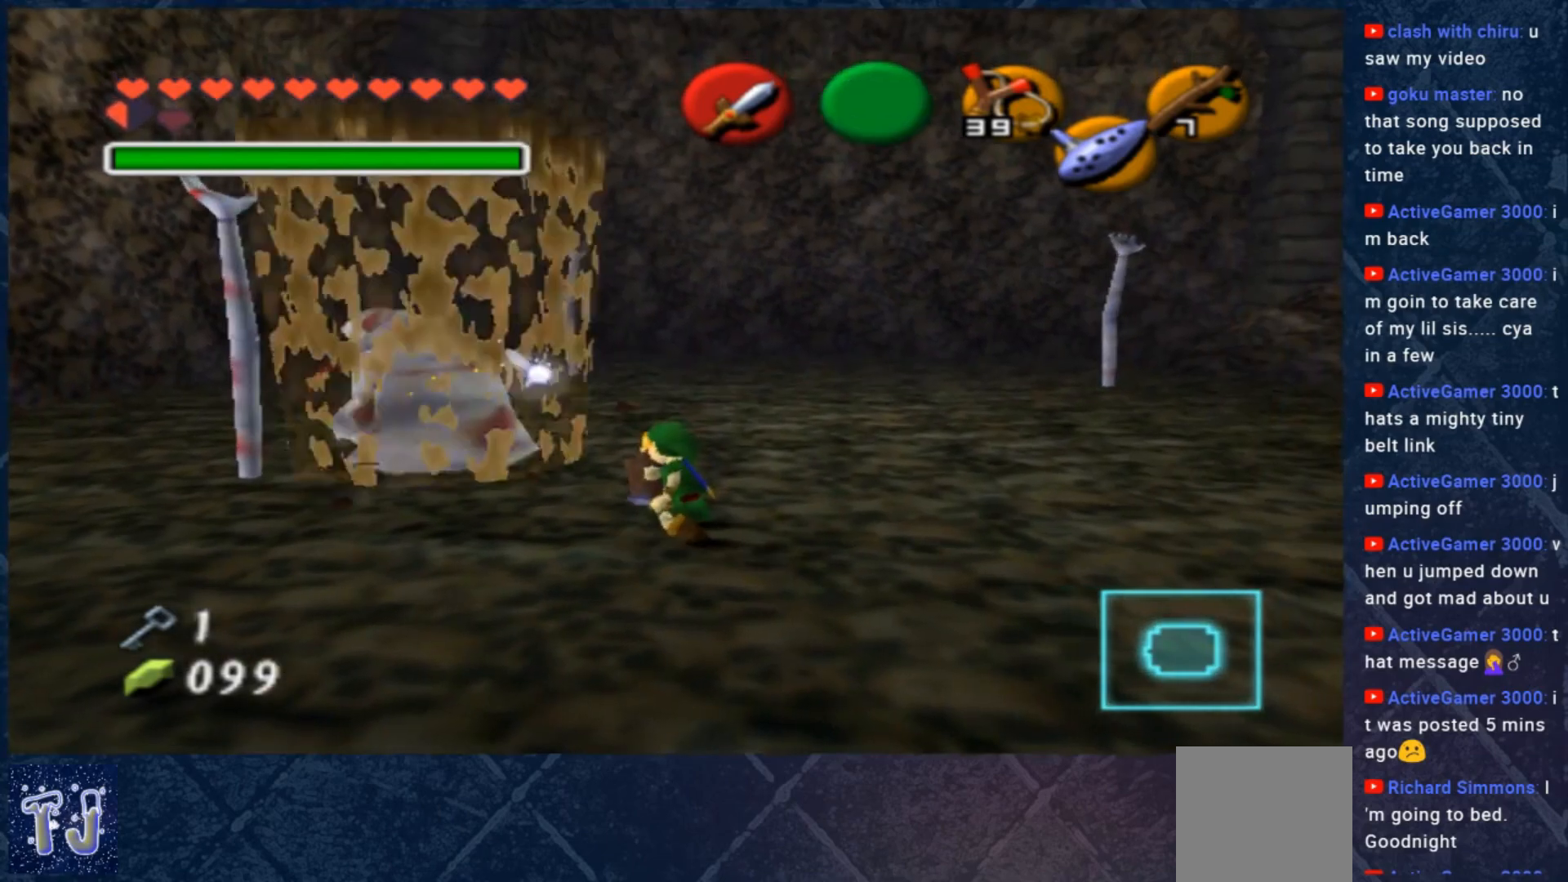
{"buttons": [], "left_stick": "left", "right_stick": "center", "events": [[33, "R2", "down"], [167, "R2", "up"], [300, "R2", "down"], [400, "R2", "up"]]}
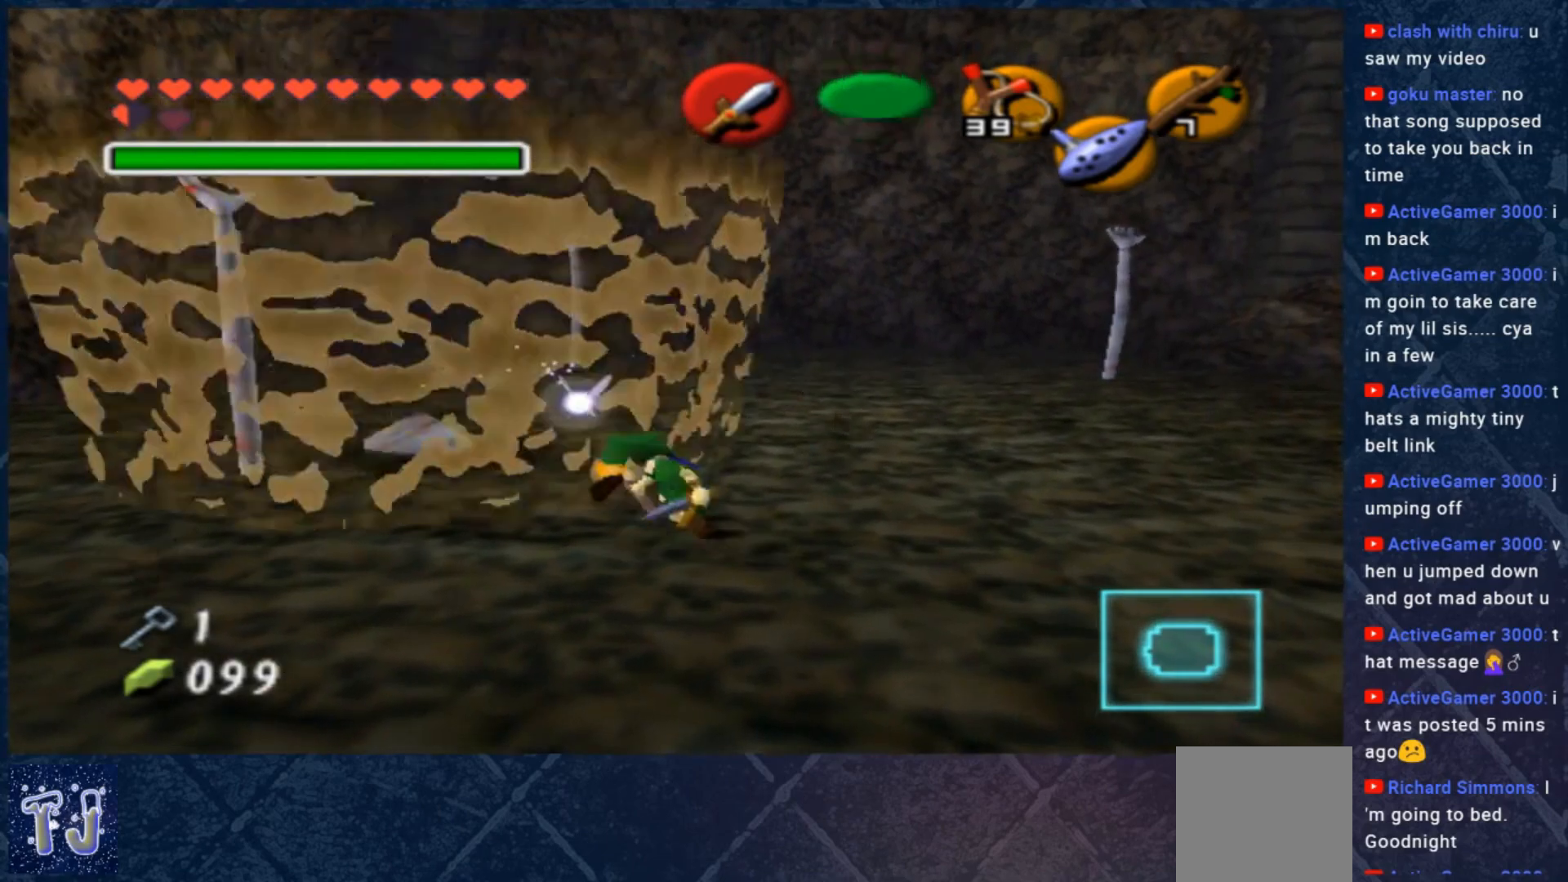
{"buttons": [], "left_stick": "center", "right_stick": "center", "events": [[133, "left_stick", "down-left"], [400, "left_stick", "center"]]}
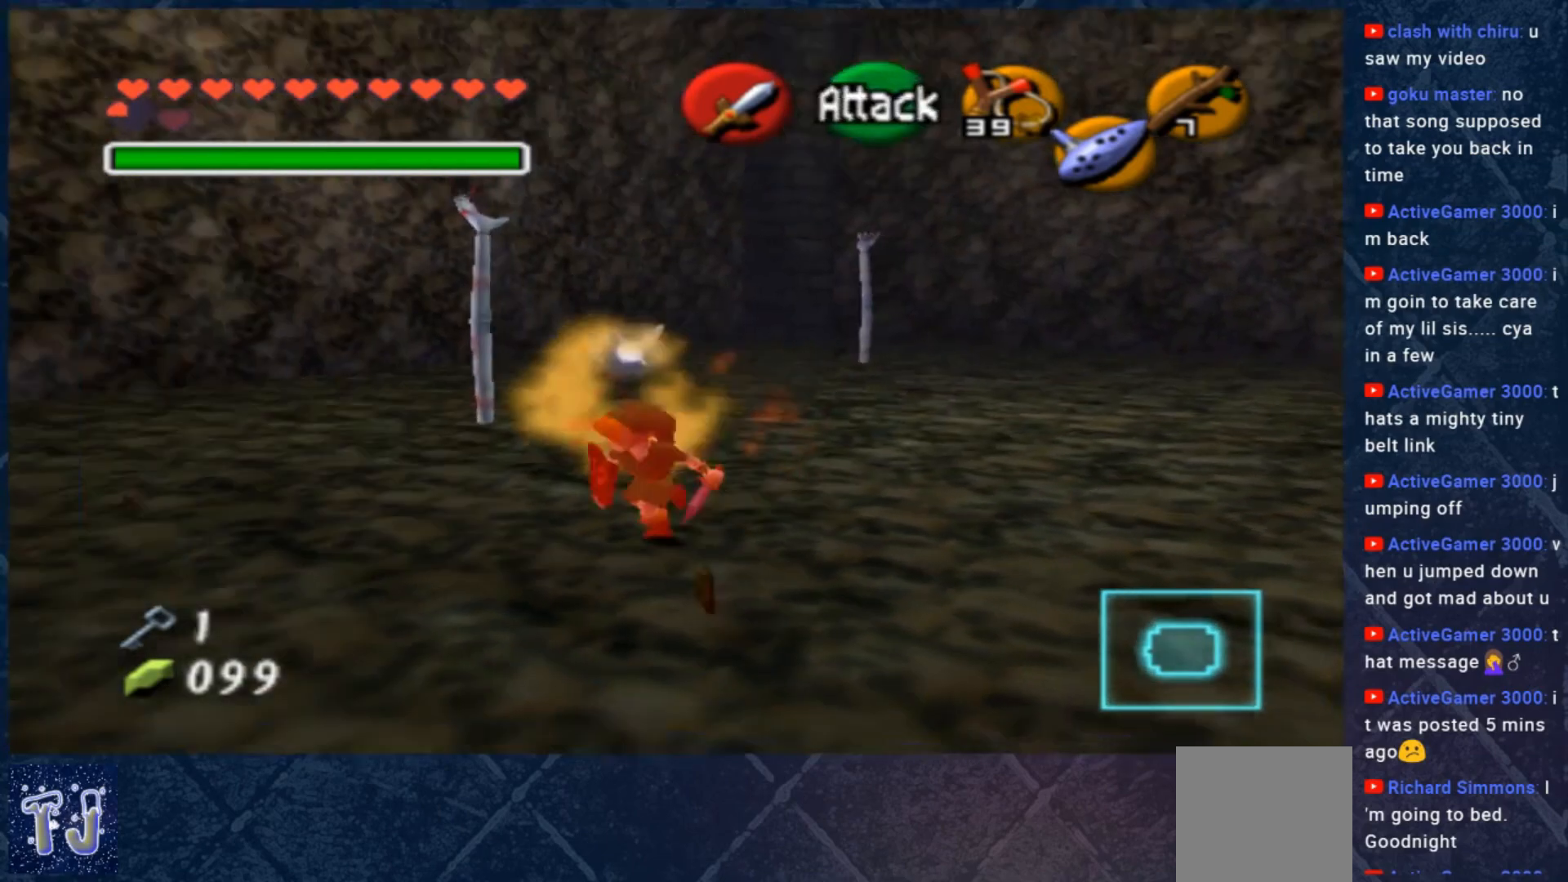
{"buttons": [], "left_stick": "up-left", "right_stick": "center", "events": [[300, "left_stick", "up-left"]]}